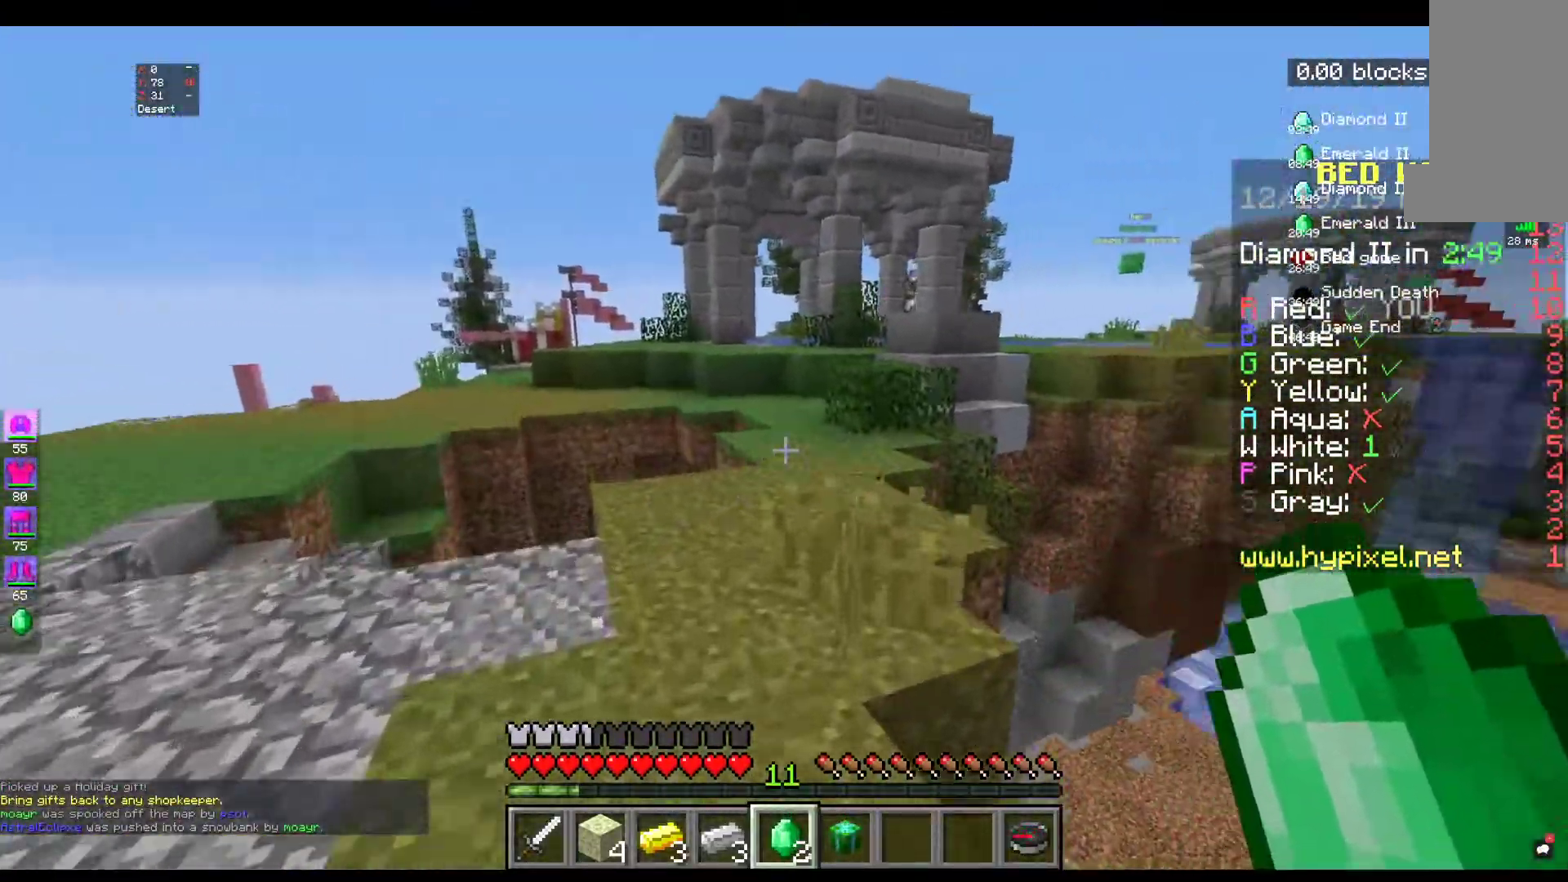
Gameplay with keyboard and mouse; each line is a JSON object with the keys and mouse buttons held at the frame after it. "events" lists presses ("down") and releases ("up") of "a", "d", "s", "space", "w", "mouse_left" and "mouse_right" between this image and that frame as [ms after this image, input, new state], when the widget could be followed in between. "mouse_left", "mouse_right" = the "left", "right" buttons of the "mouse" list. No other keys are recorded. Fast repeated clicks can show as one long hold. Mouse movement is not recorded.
{"keys": ["w"], "mouse": [], "events": []}
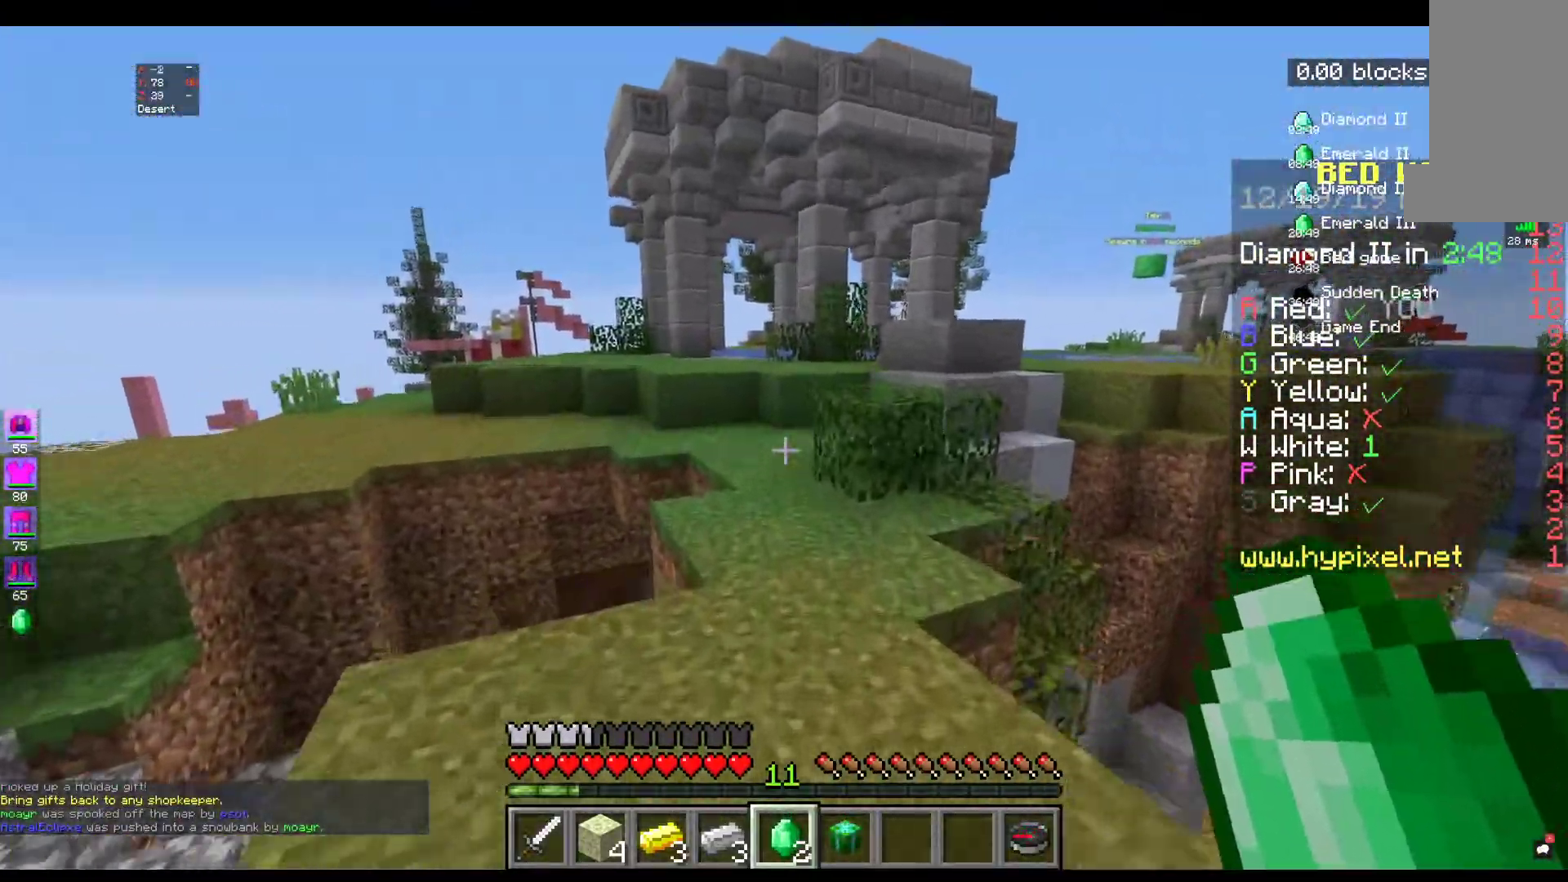
{"keys": ["w"], "mouse": [], "events": []}
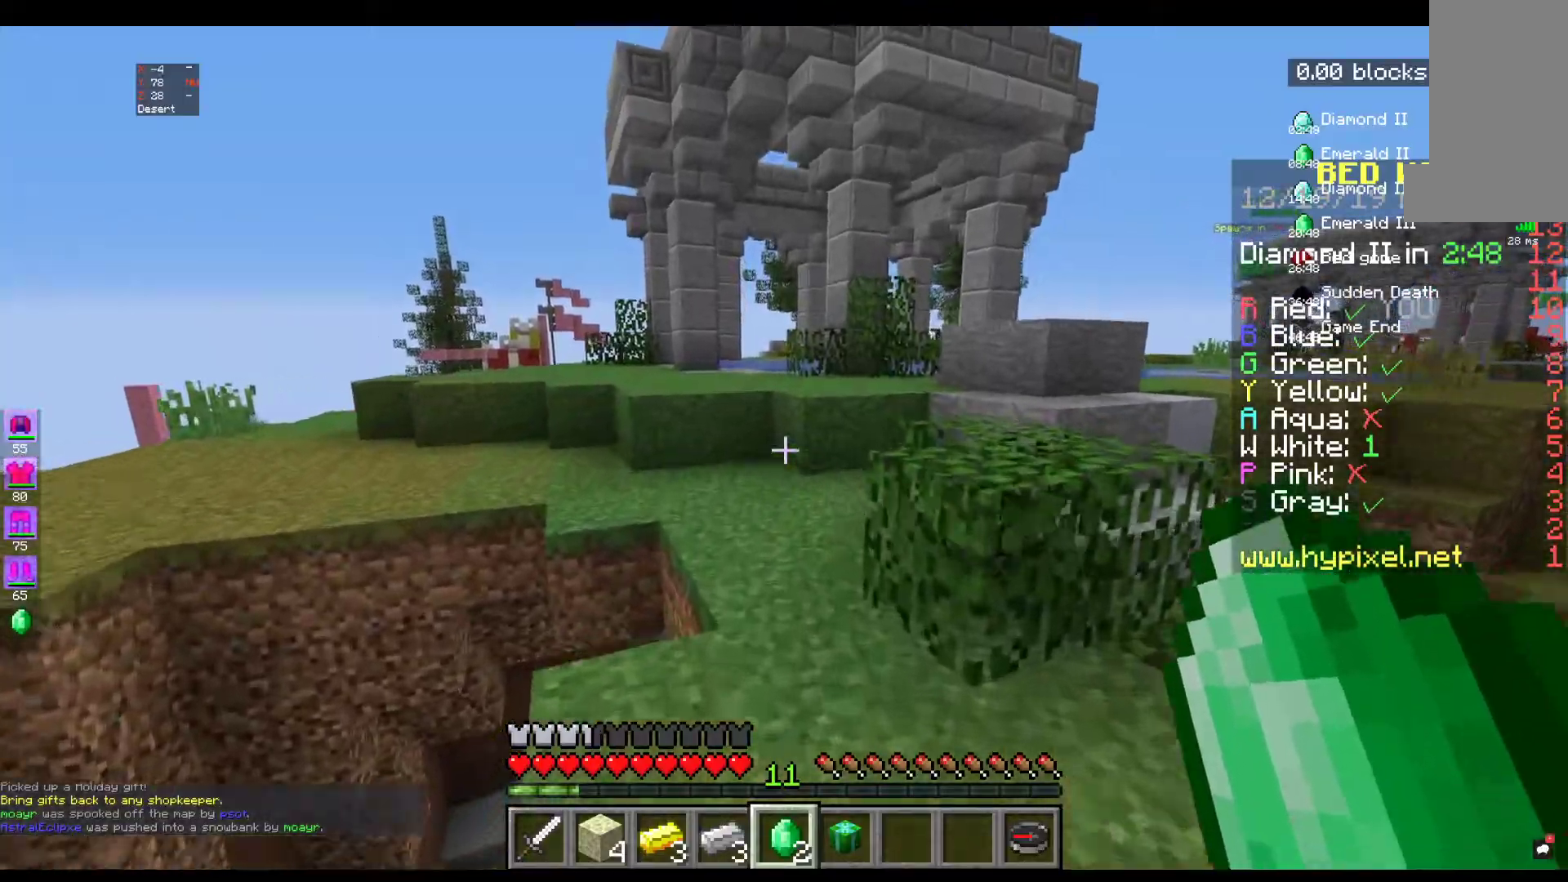
{"keys": ["w"], "mouse": [], "events": []}
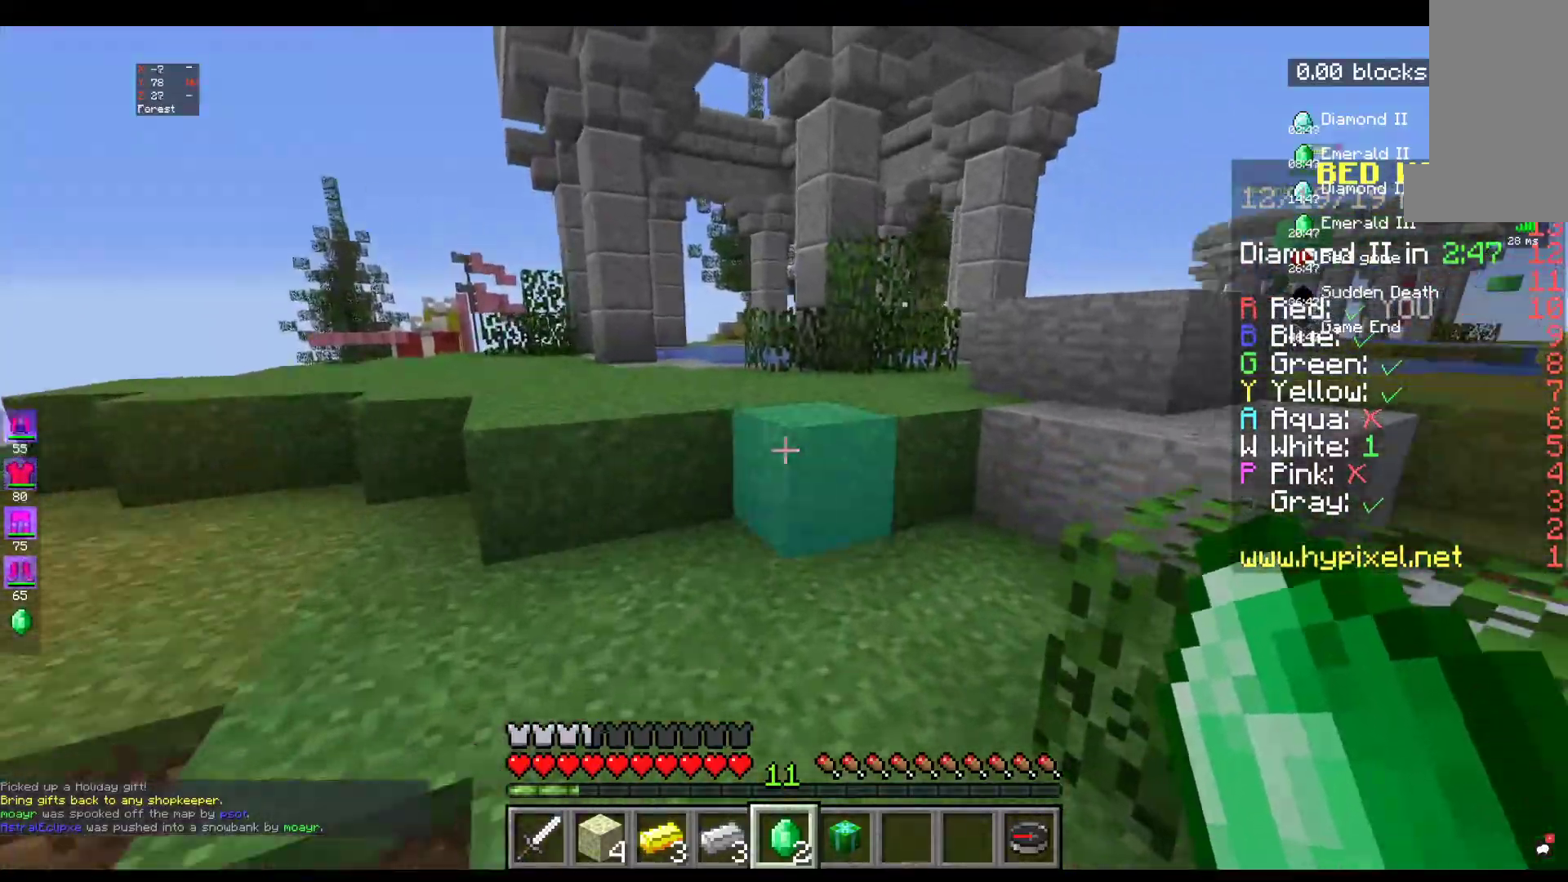
{"keys": ["space", "w"], "mouse": [], "events": [[284, "space", "down"]]}
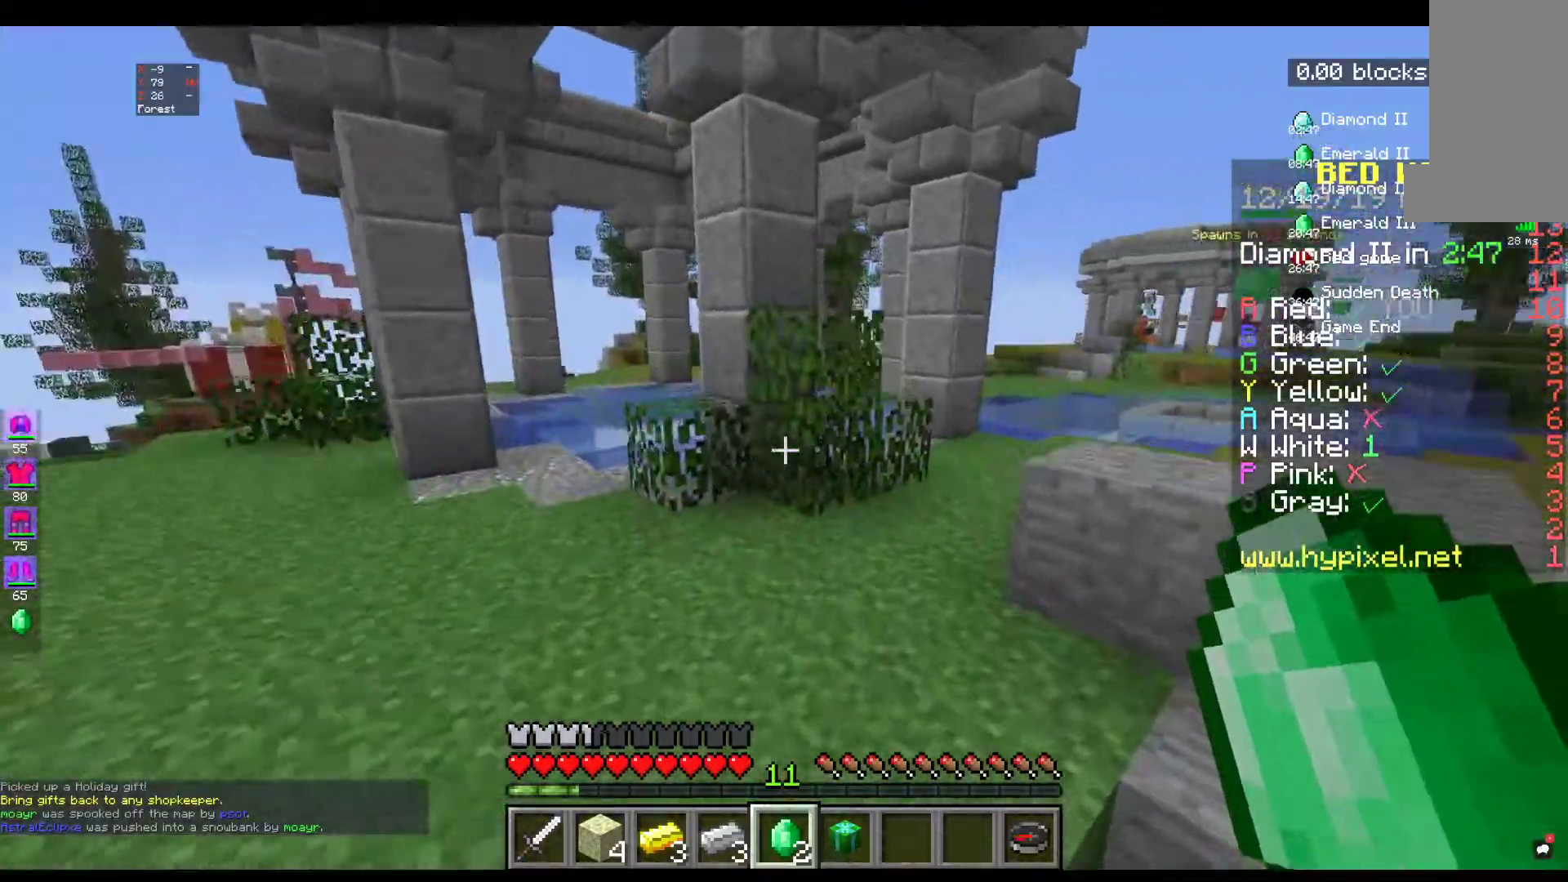
{"keys": ["w"], "mouse": [], "events": [[34, "space", "up"]]}
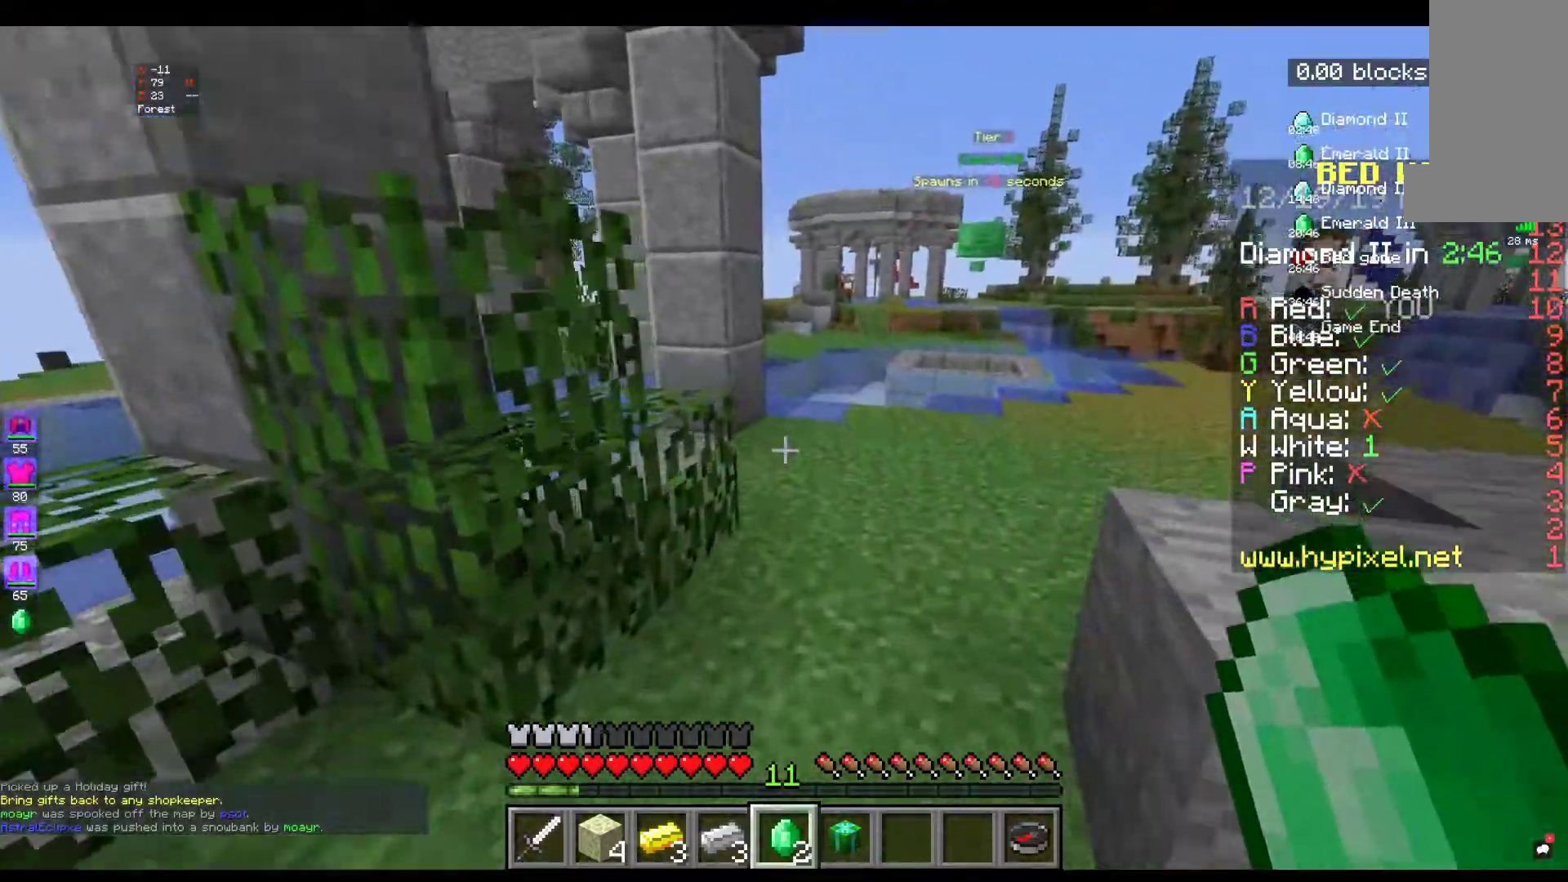
{"keys": ["w"], "mouse": [], "events": []}
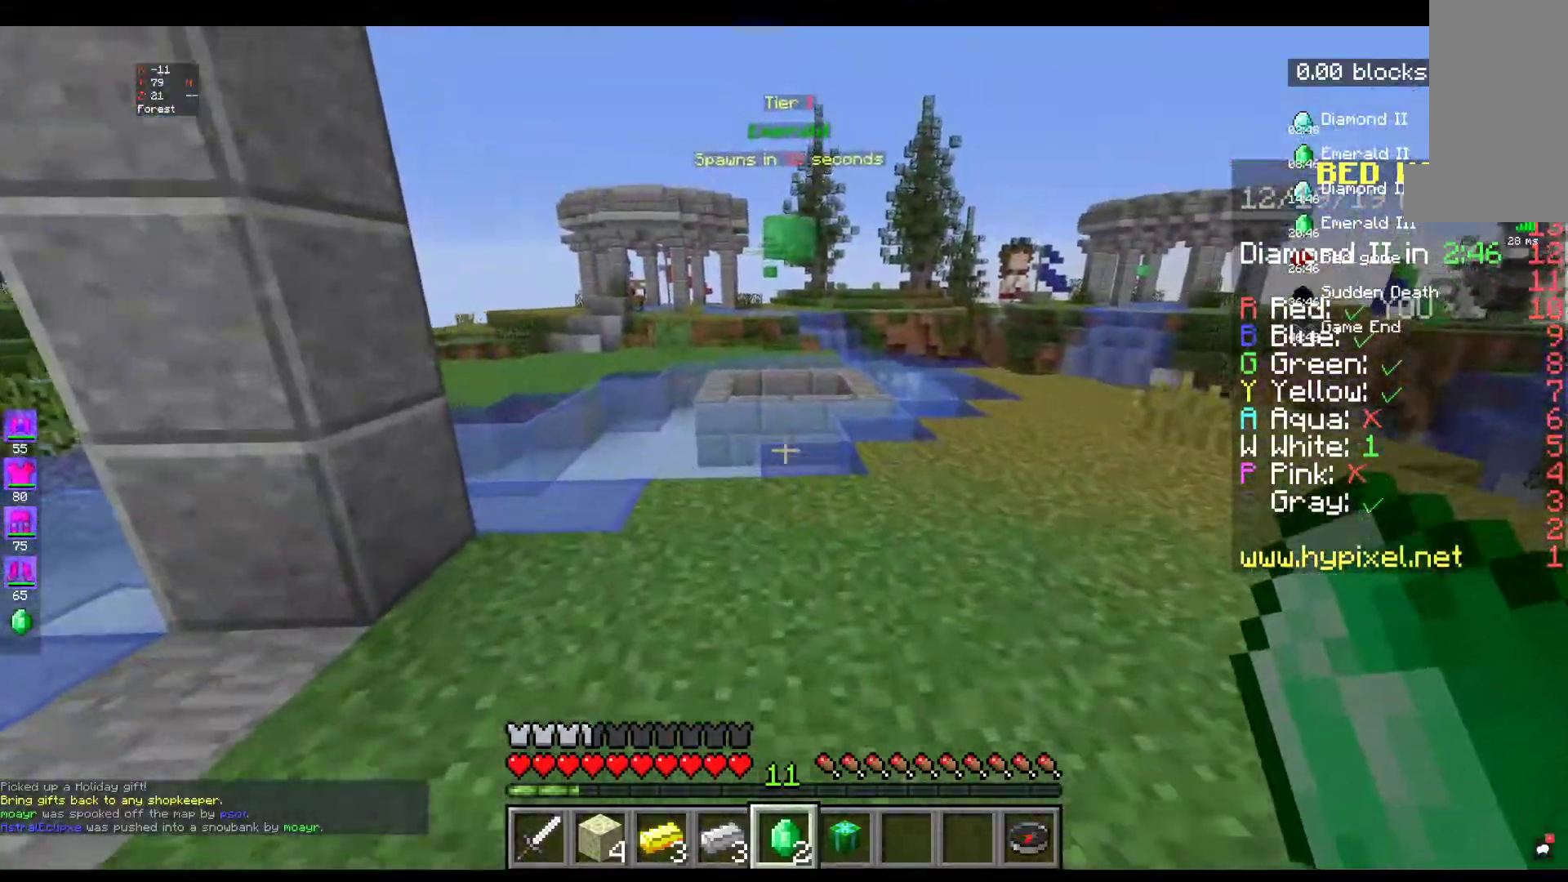
{"keys": ["w"], "mouse": [], "events": []}
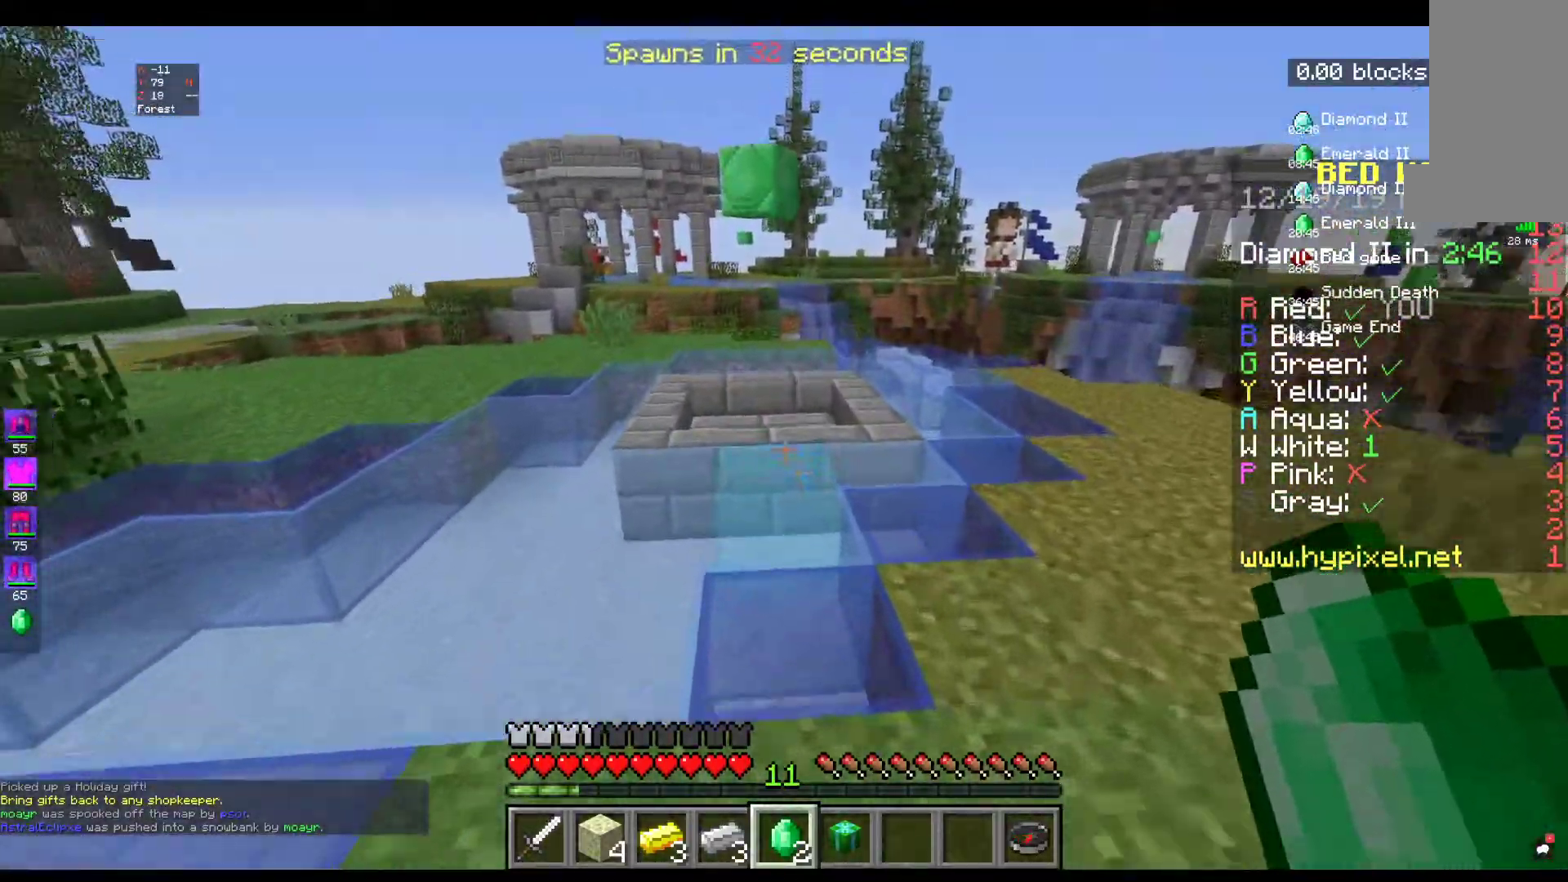
{"keys": ["w"], "mouse": [], "events": []}
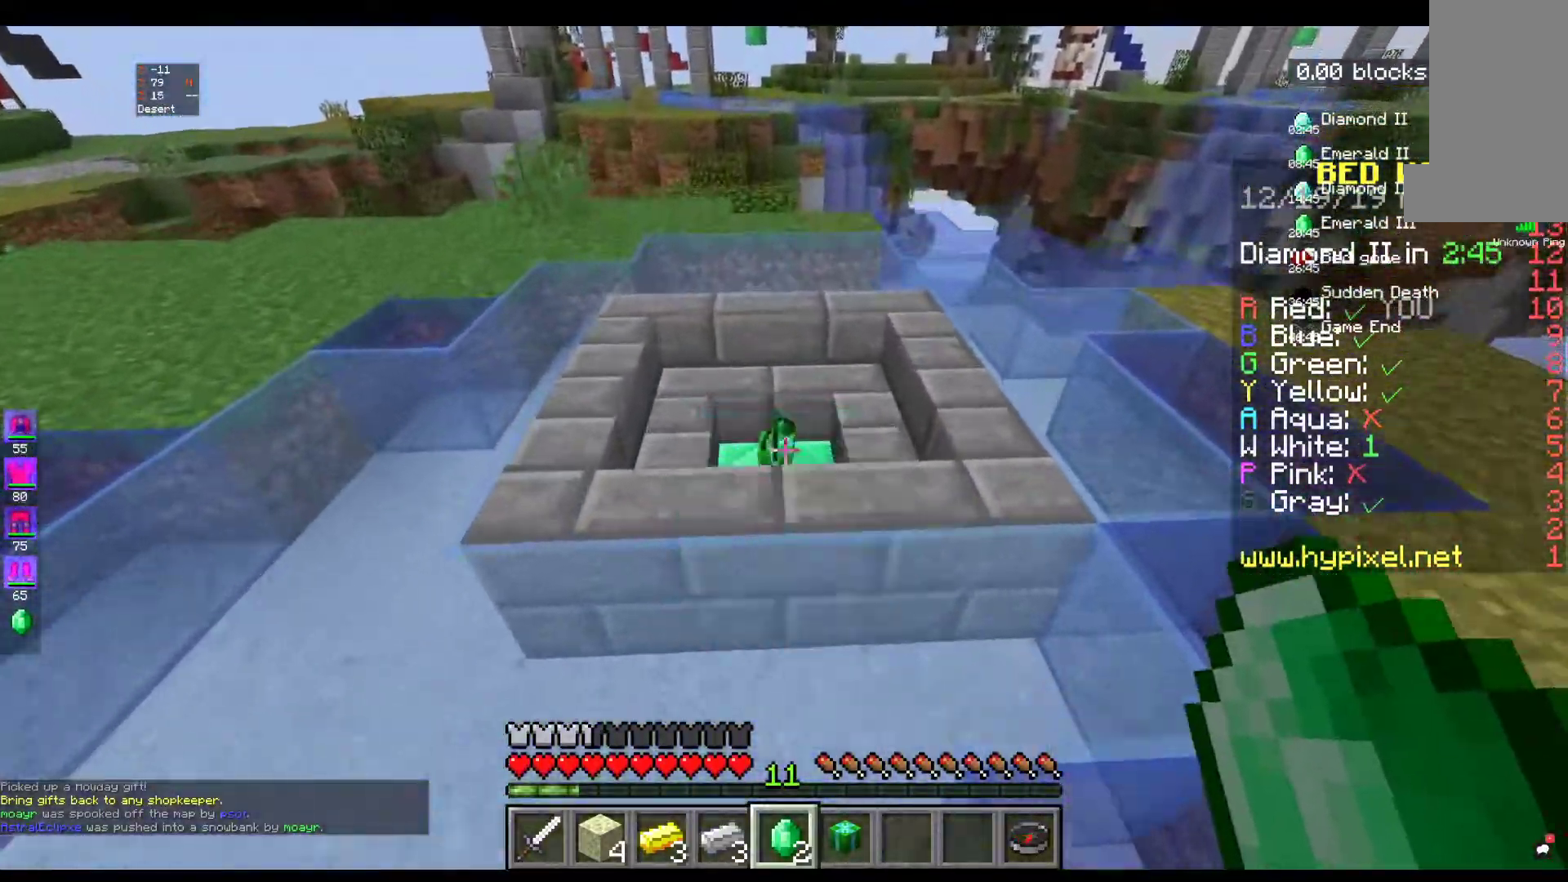
{"keys": ["w"], "mouse": [], "events": []}
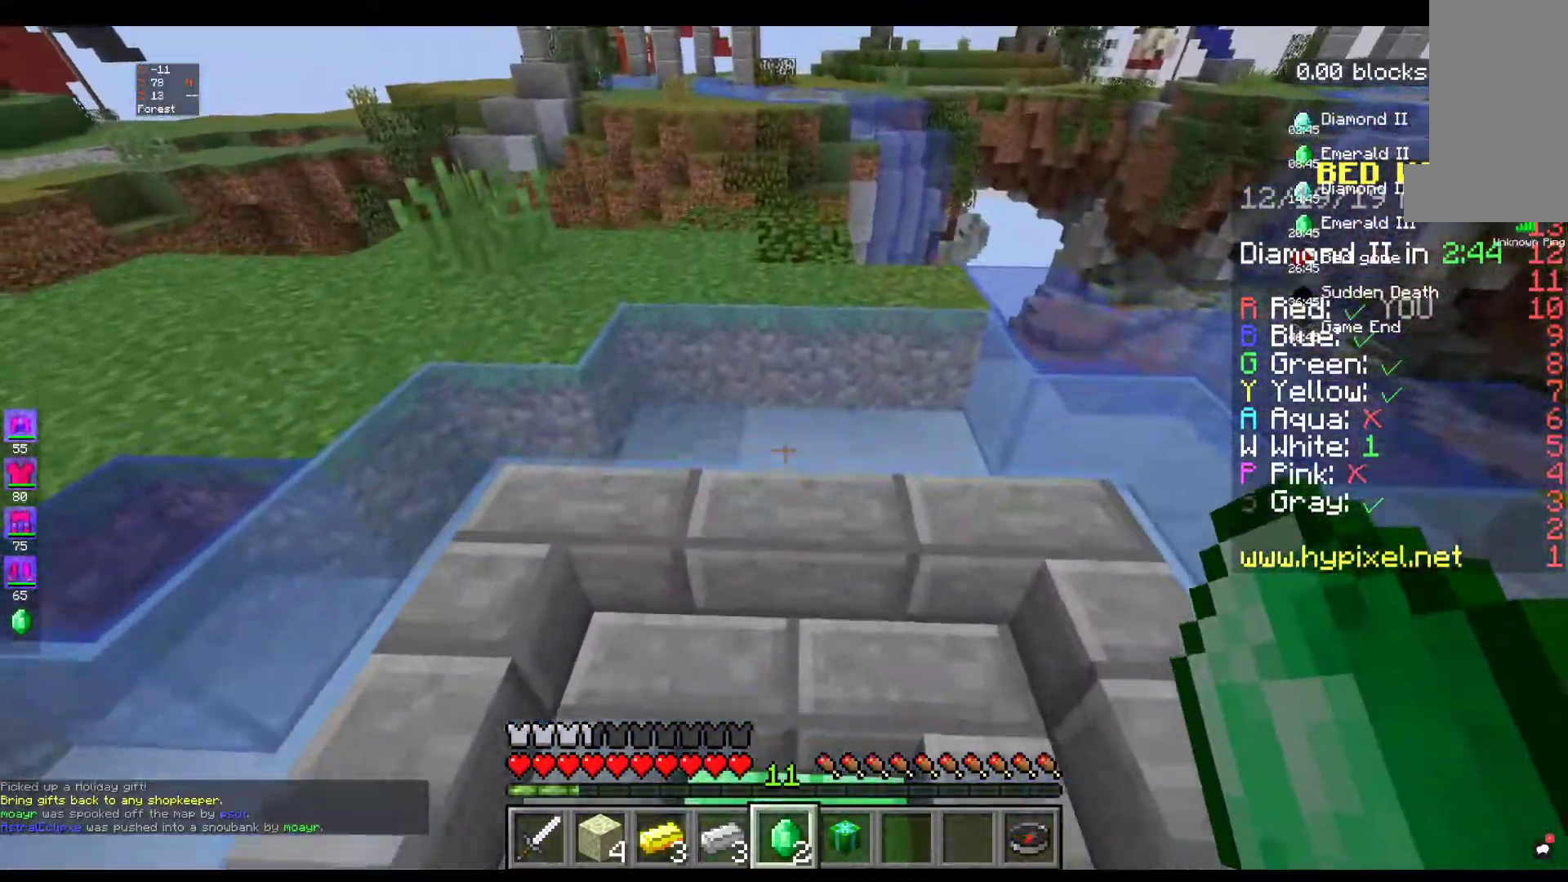
{"keys": ["w"], "mouse": [], "events": []}
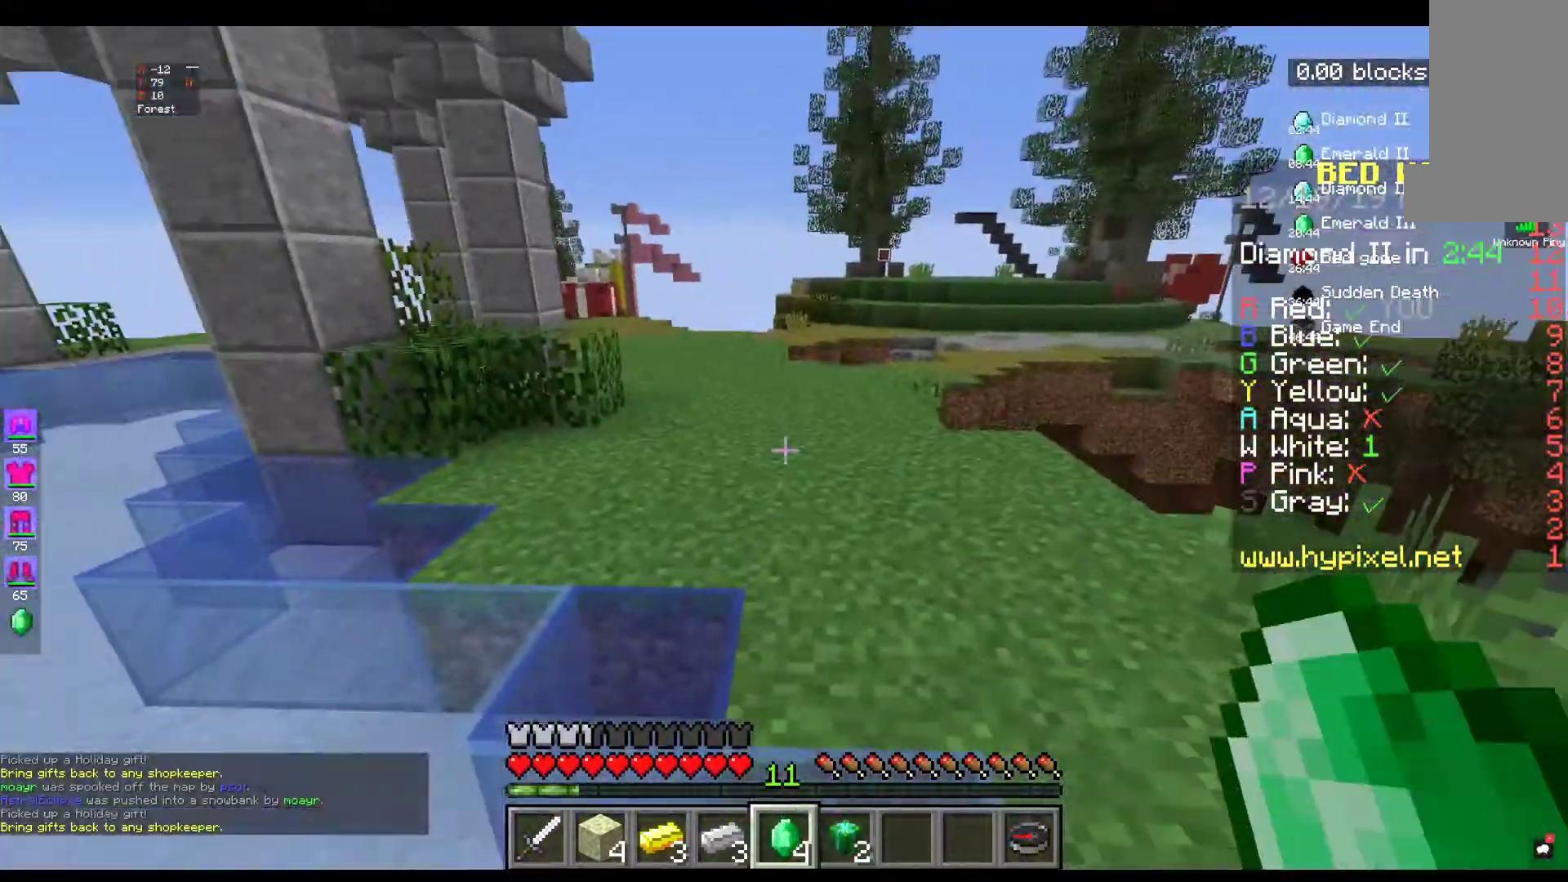
{"keys": ["w"], "mouse": [], "events": [[184, "w", "up"], [384, "w", "down"]]}
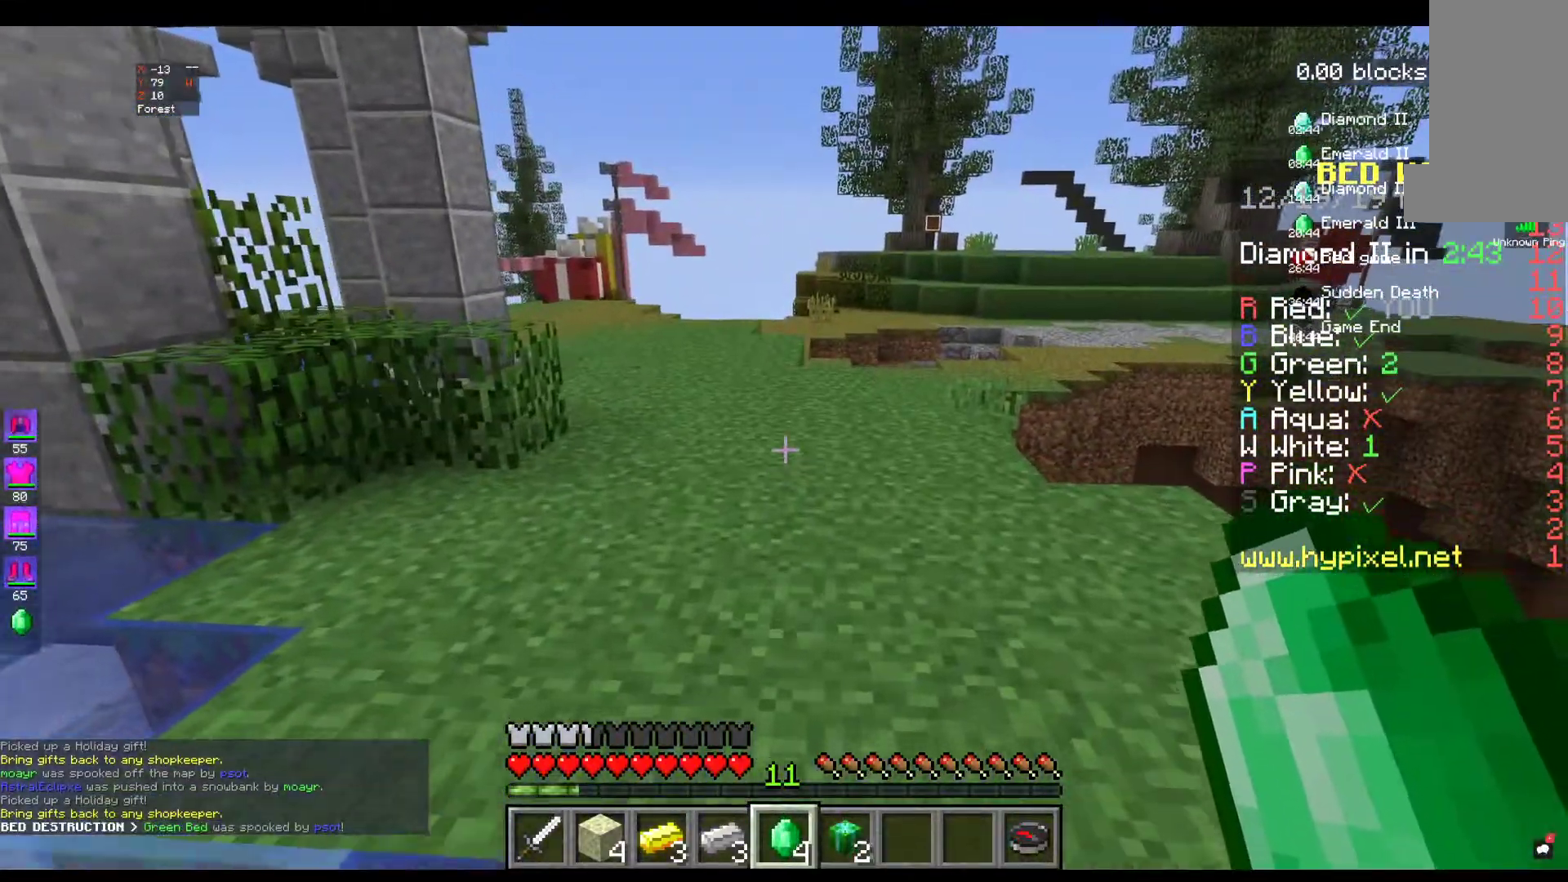
{"keys": ["space", "w"], "mouse": [], "events": [[34, "w", "up"], [117, "w", "down"], [317, "space", "down"]]}
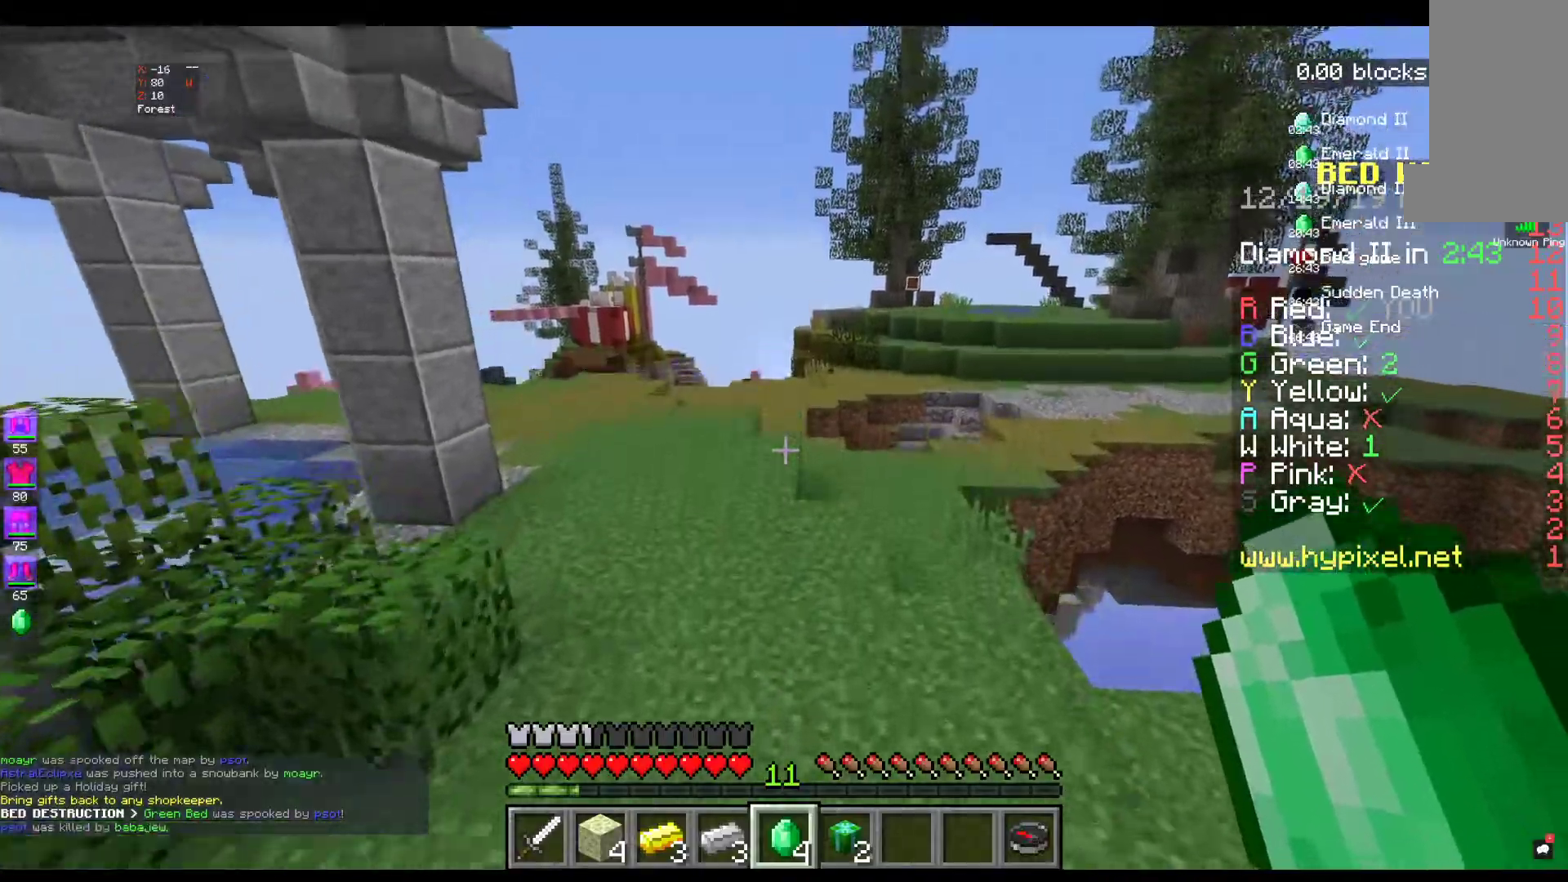
{"keys": ["space", "w"], "mouse": [], "events": [[84, "space", "up"], [484, "space", "down"]]}
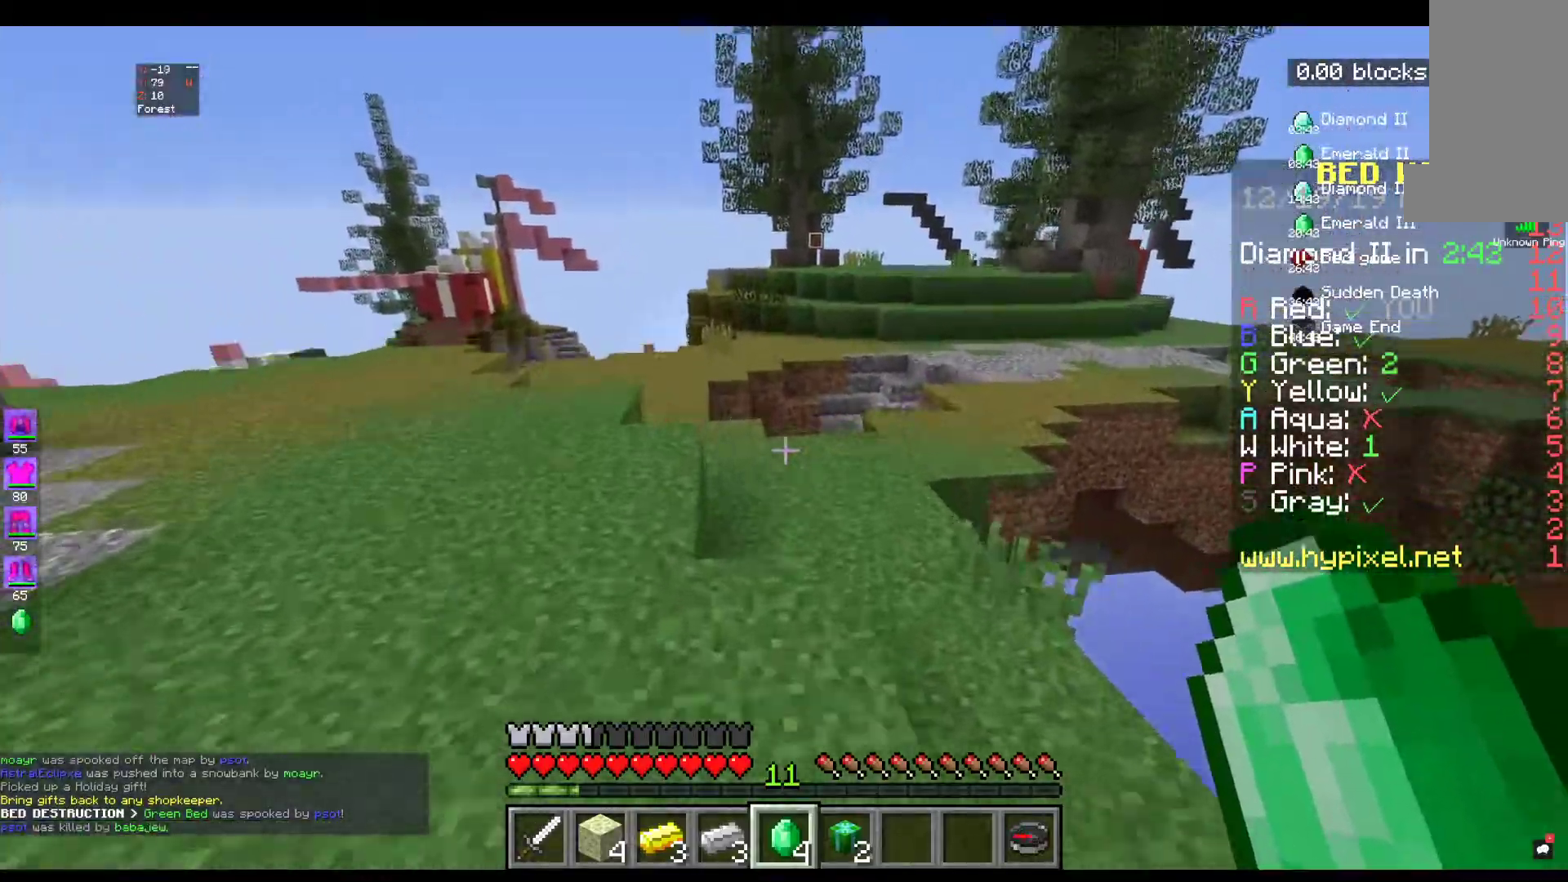
{"keys": ["w"], "mouse": [], "events": [[234, "space", "up"]]}
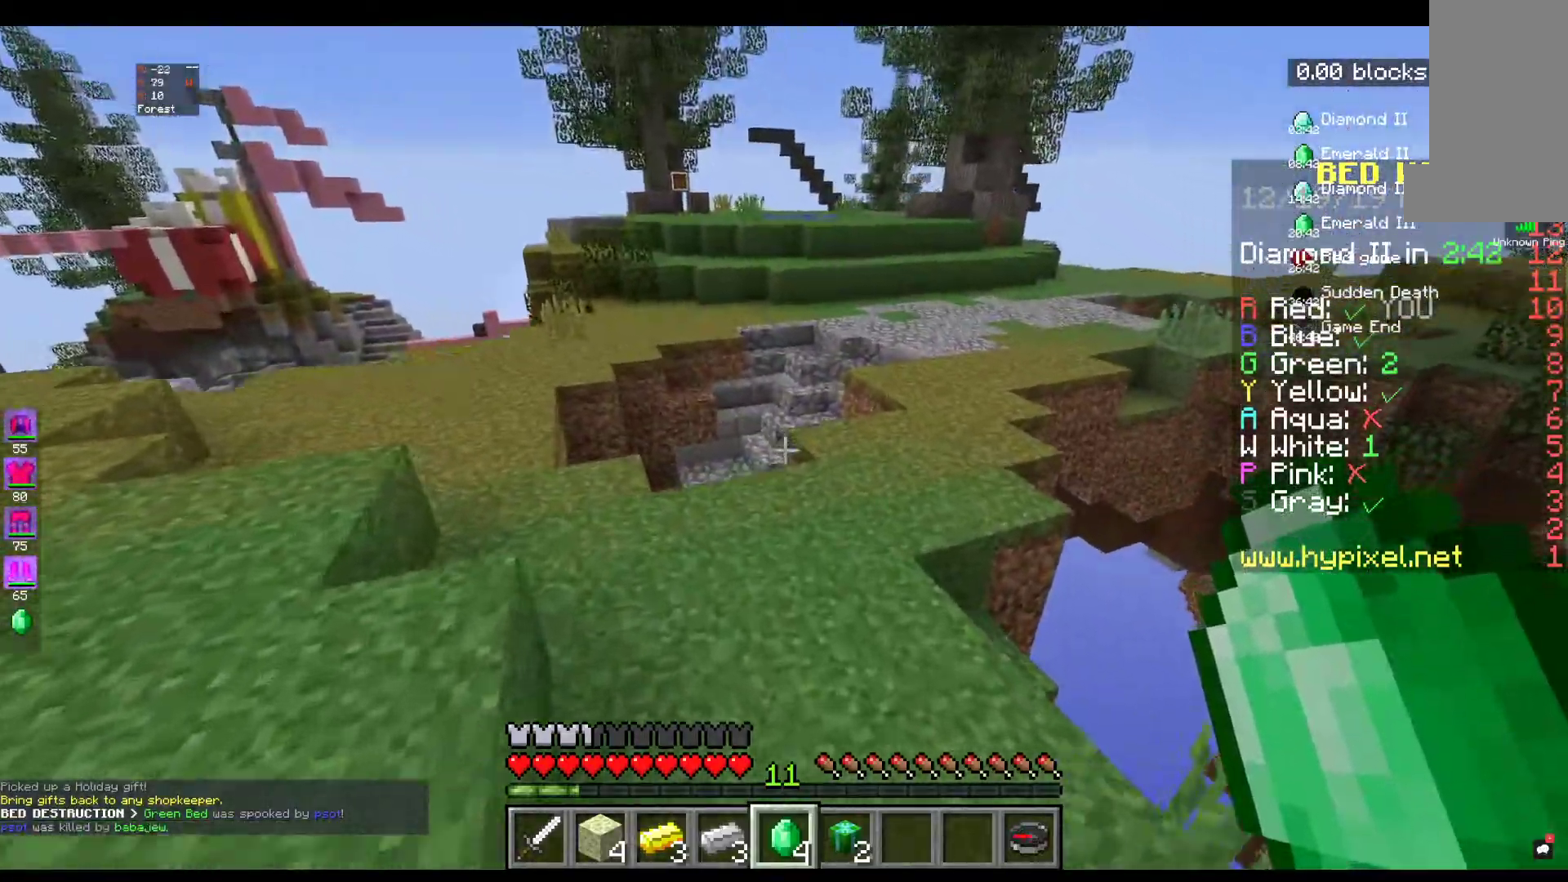
{"keys": ["w"], "mouse": [], "events": []}
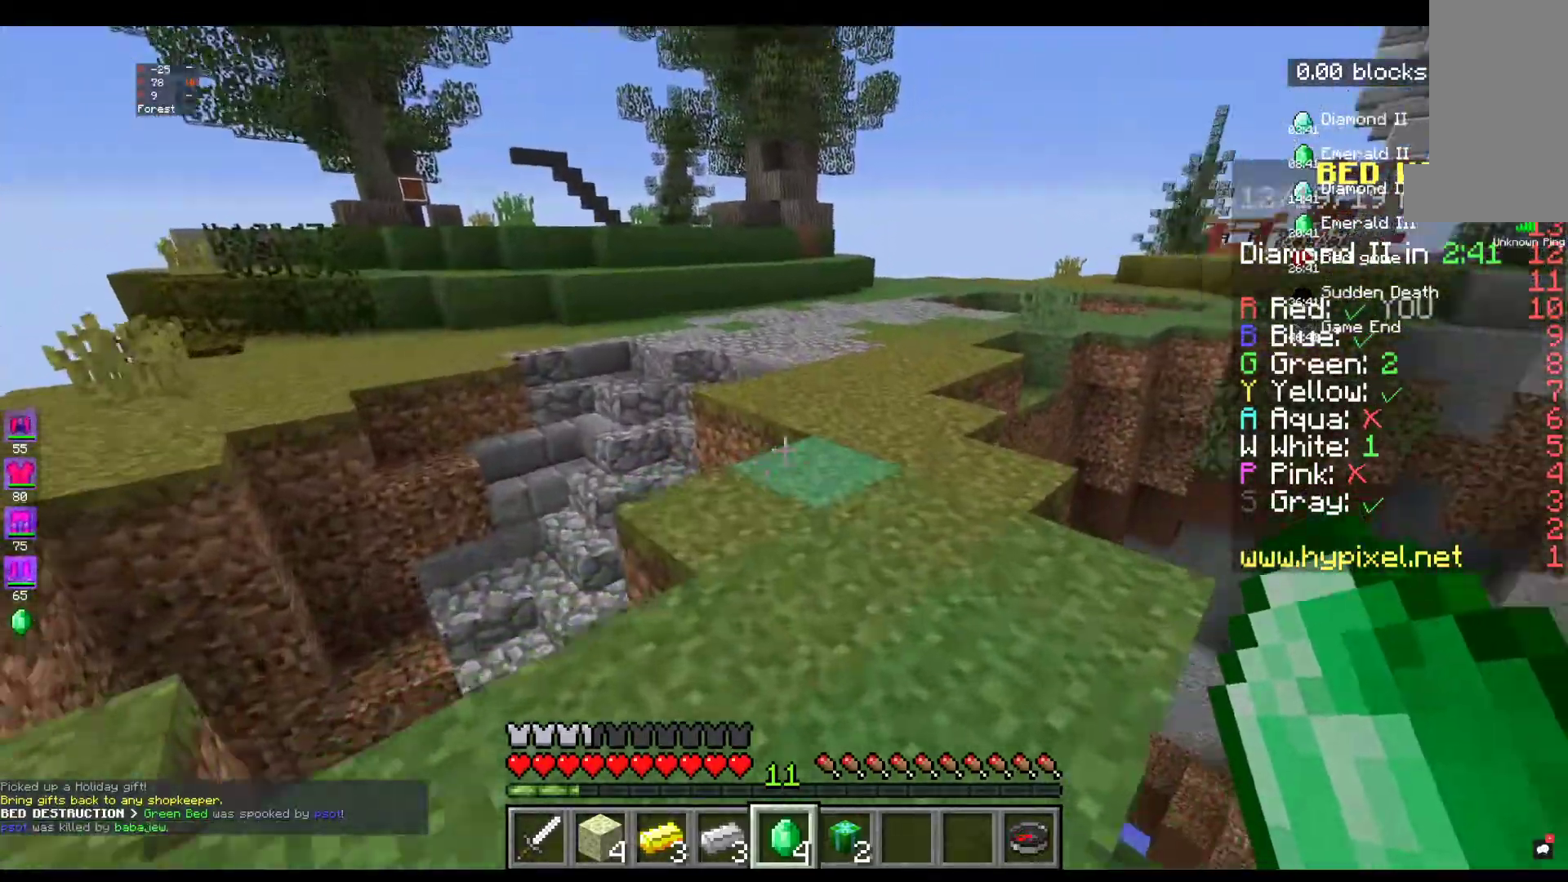
{"keys": ["w"], "mouse": [], "events": []}
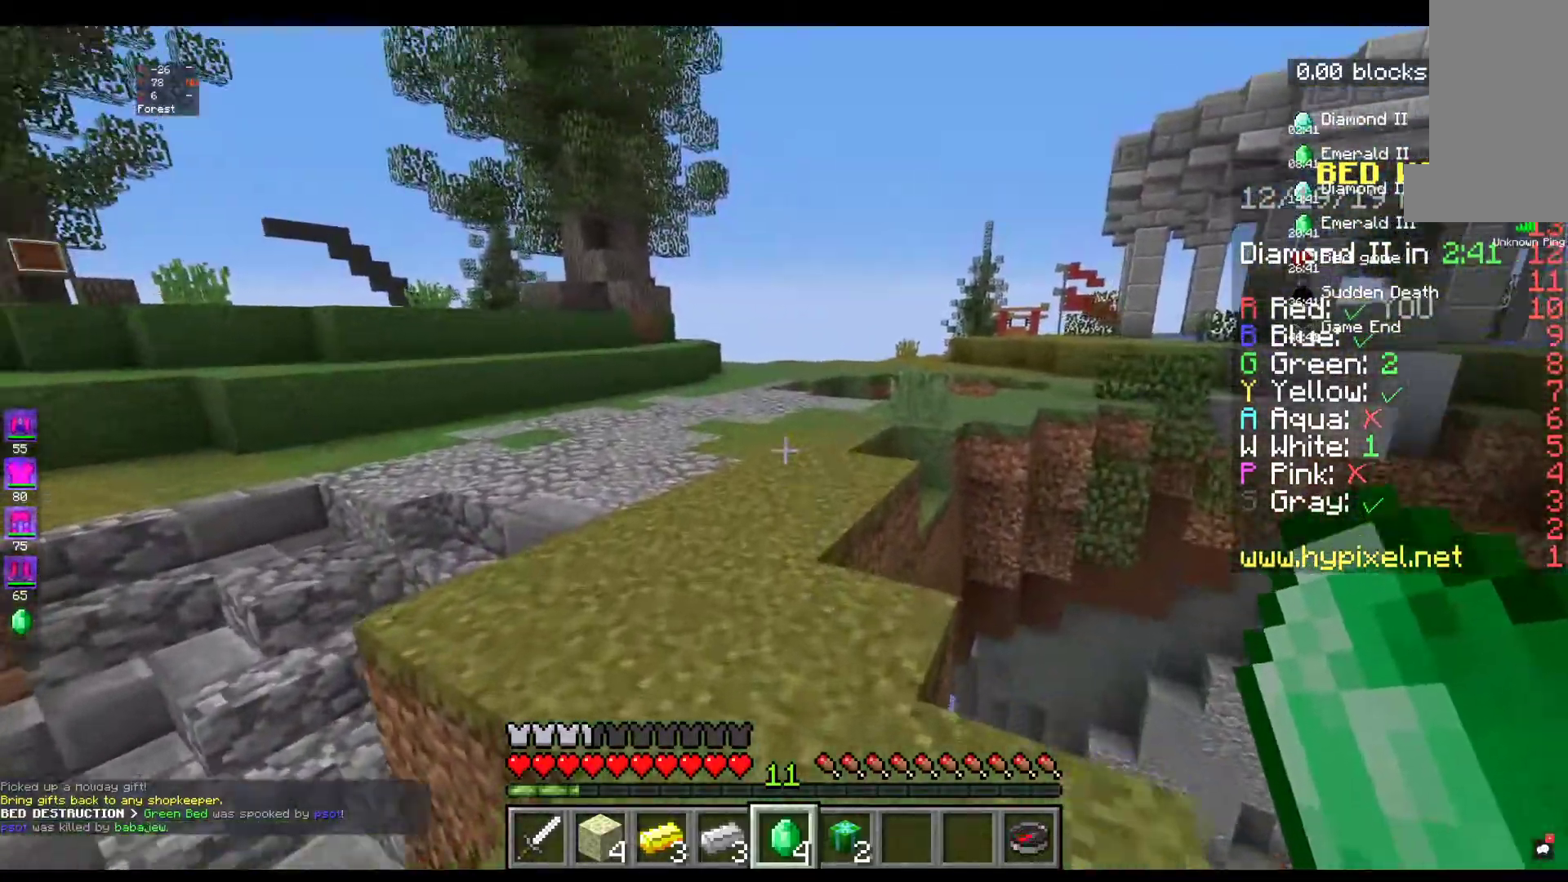
{"keys": ["w"], "mouse": [], "events": [[134, "space", "down"], [484, "space", "up"]]}
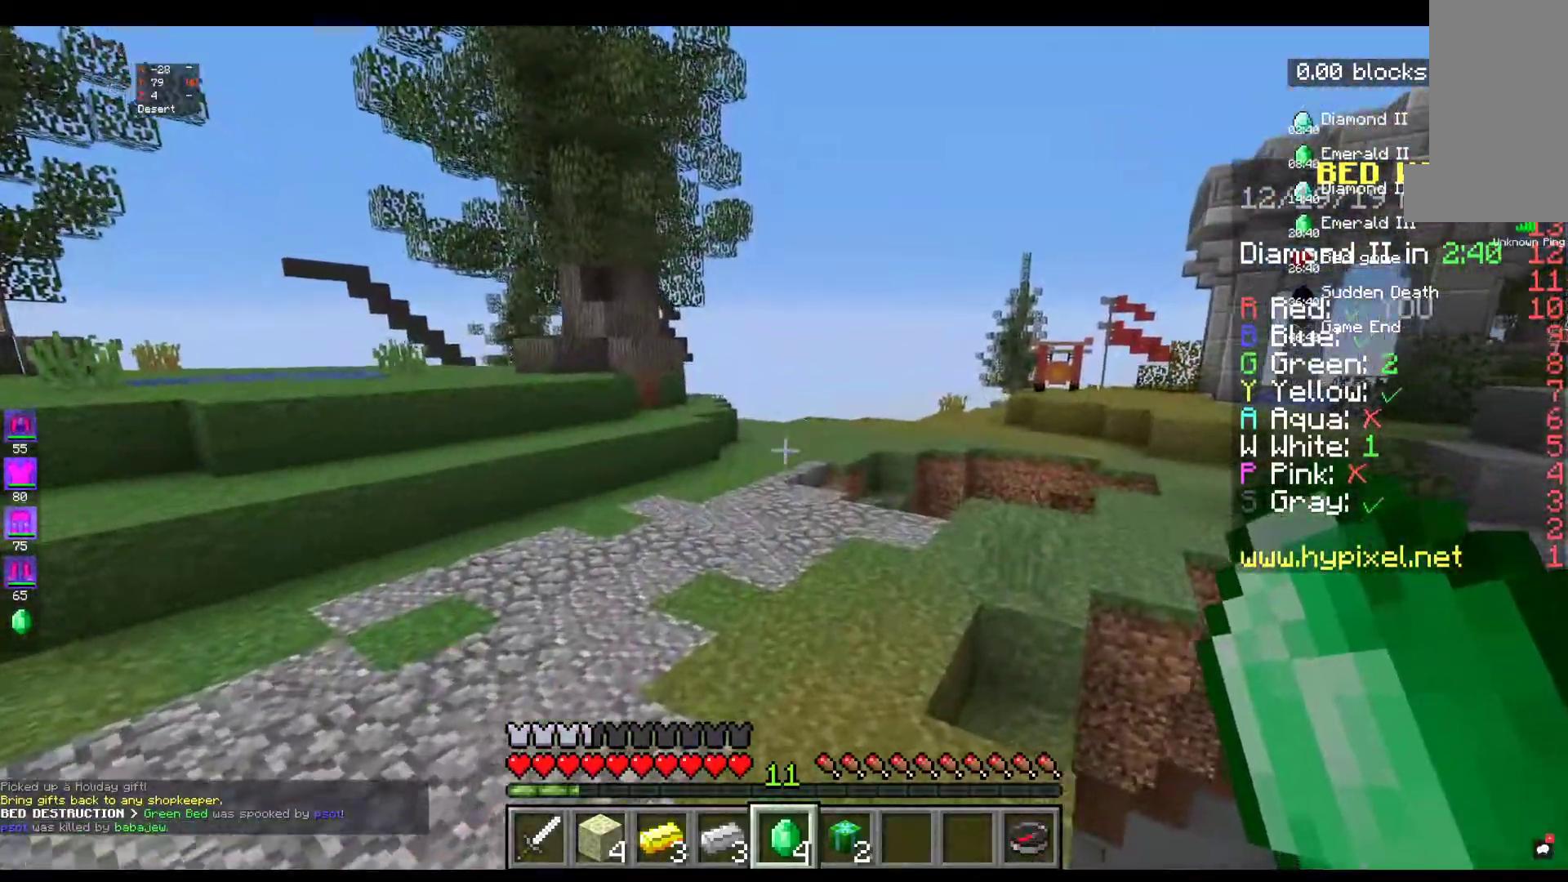
{"keys": ["space", "w"], "mouse": [], "events": [[167, "space", "down"]]}
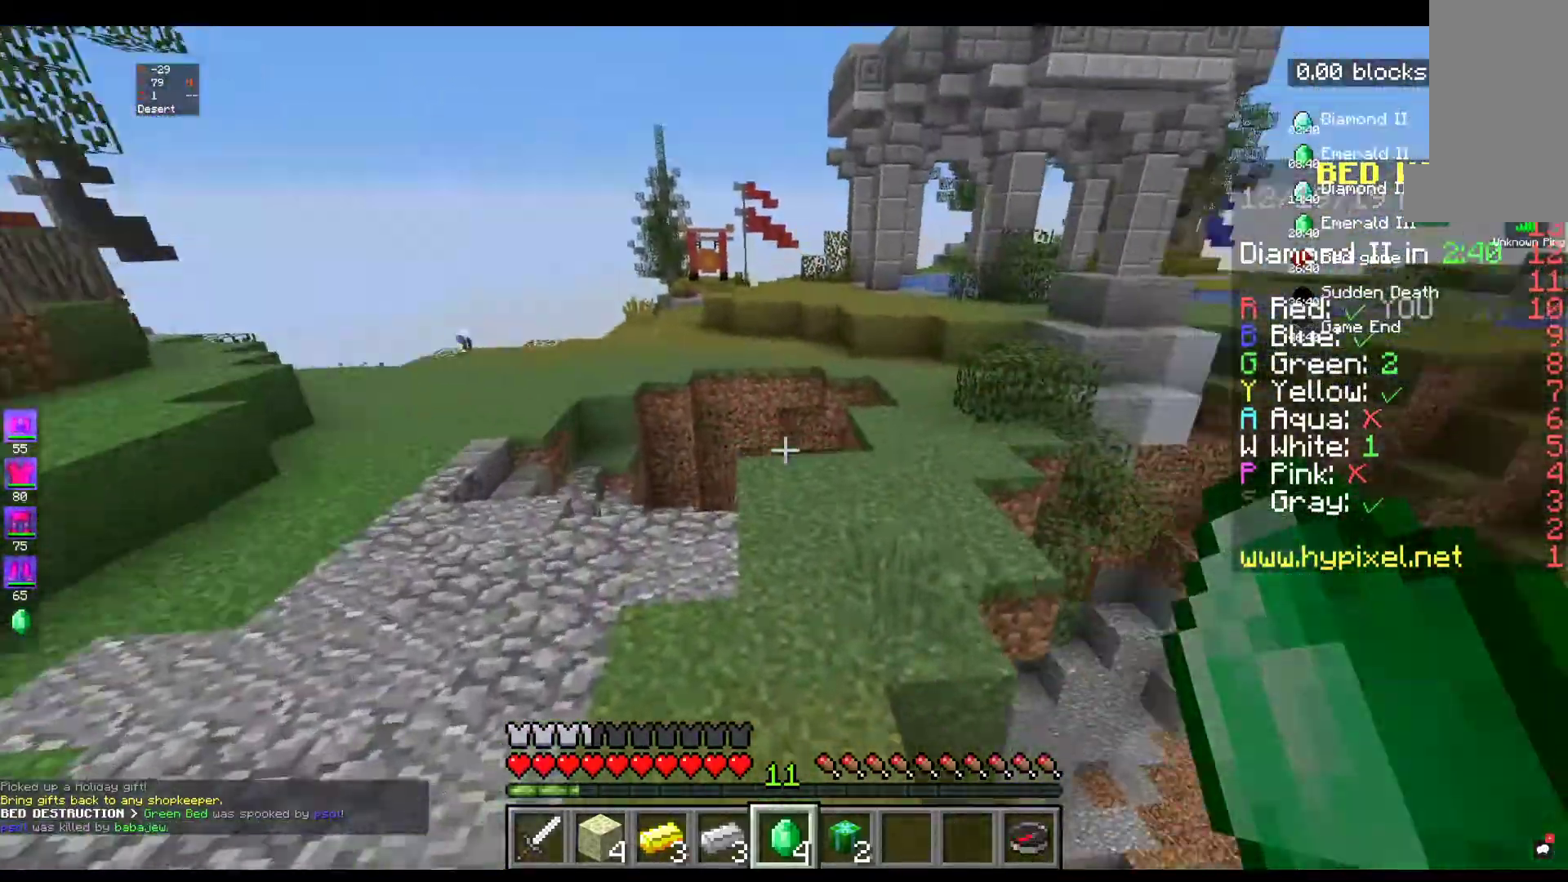
{"keys": ["w"], "mouse": [], "events": [[84, "space", "up"]]}
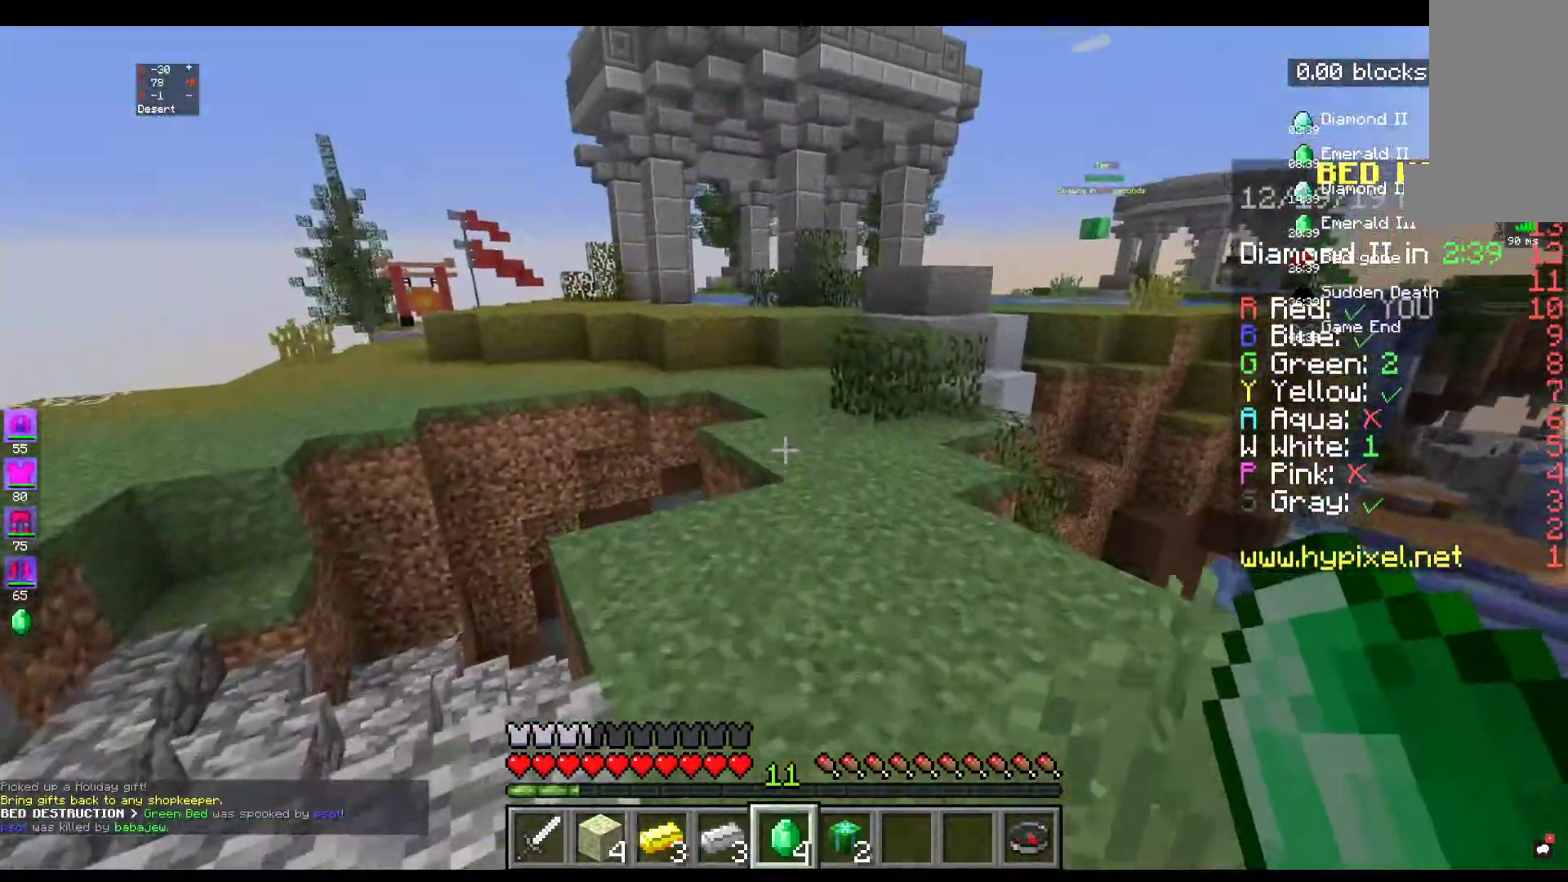
{"keys": ["w"], "mouse": [], "events": []}
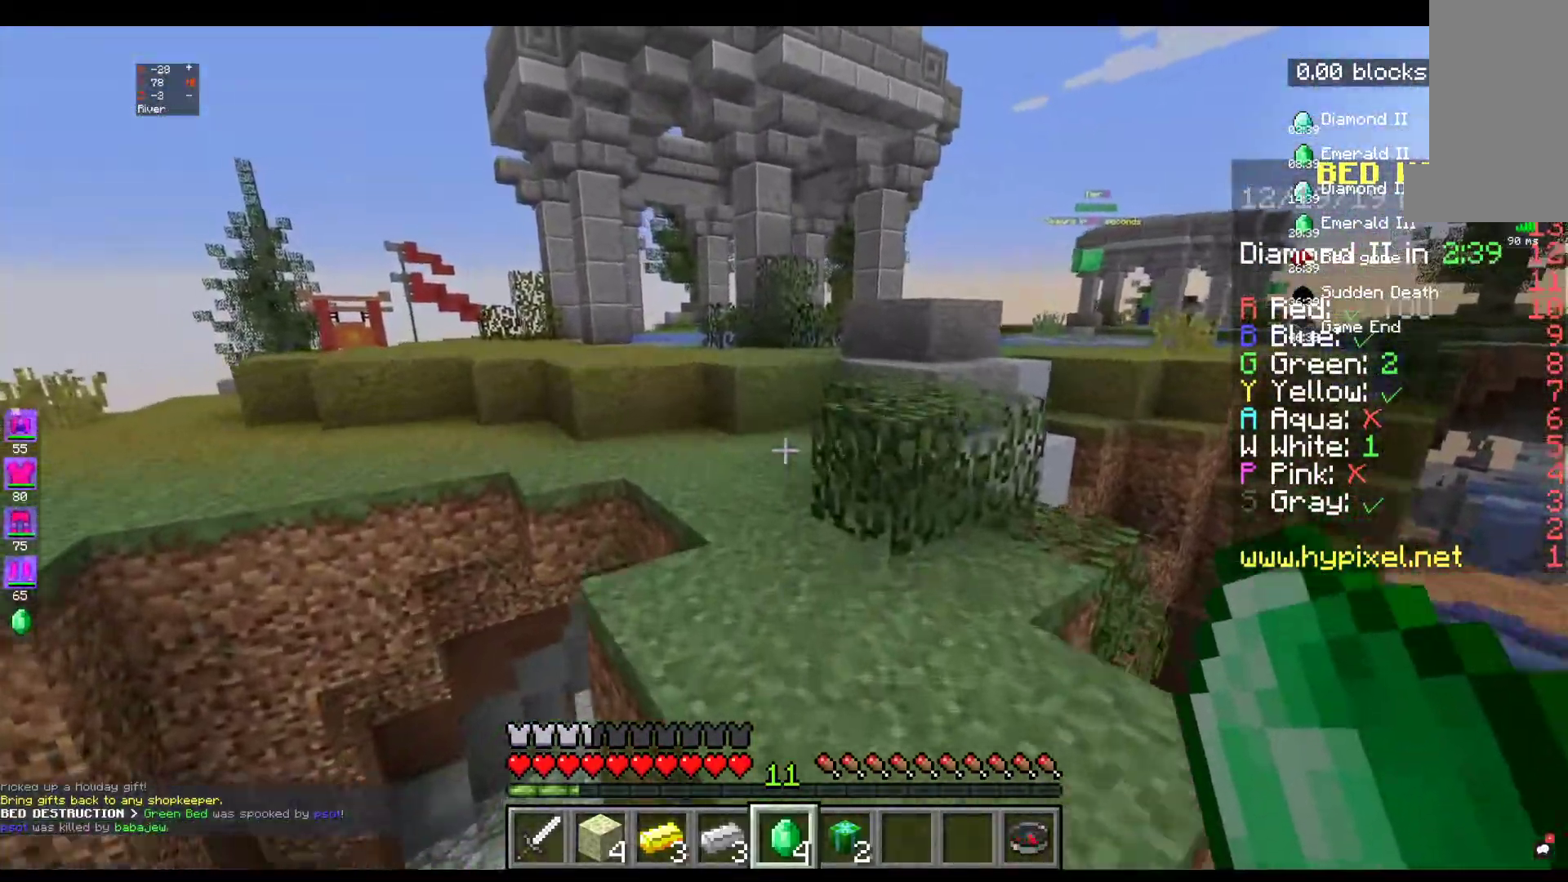
{"keys": ["w"], "mouse": [], "events": []}
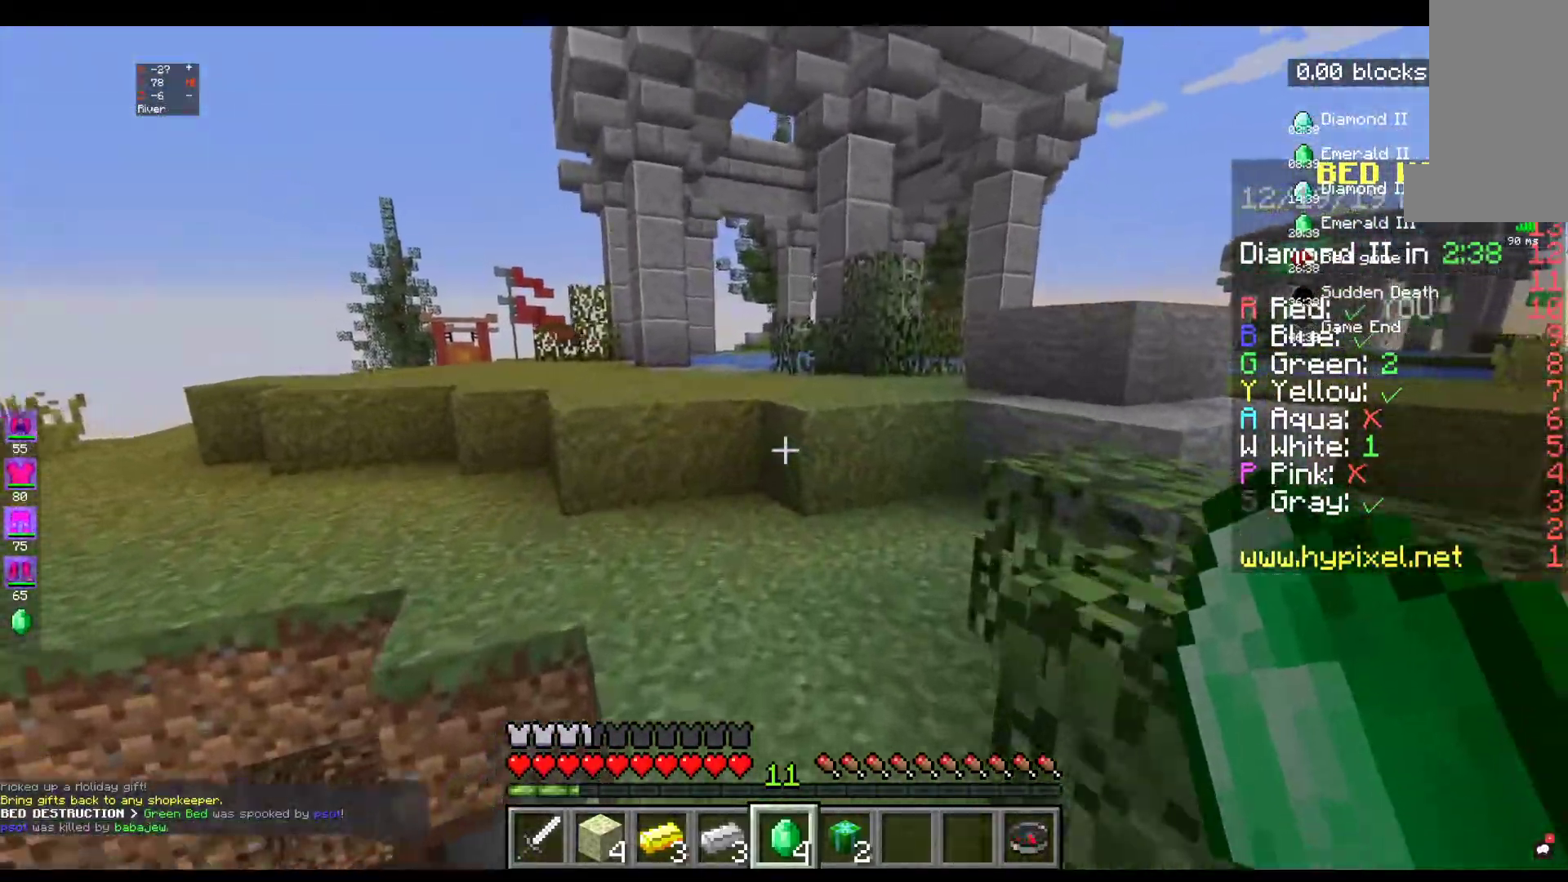
{"keys": ["space", "w"], "mouse": [], "events": [[484, "space", "down"]]}
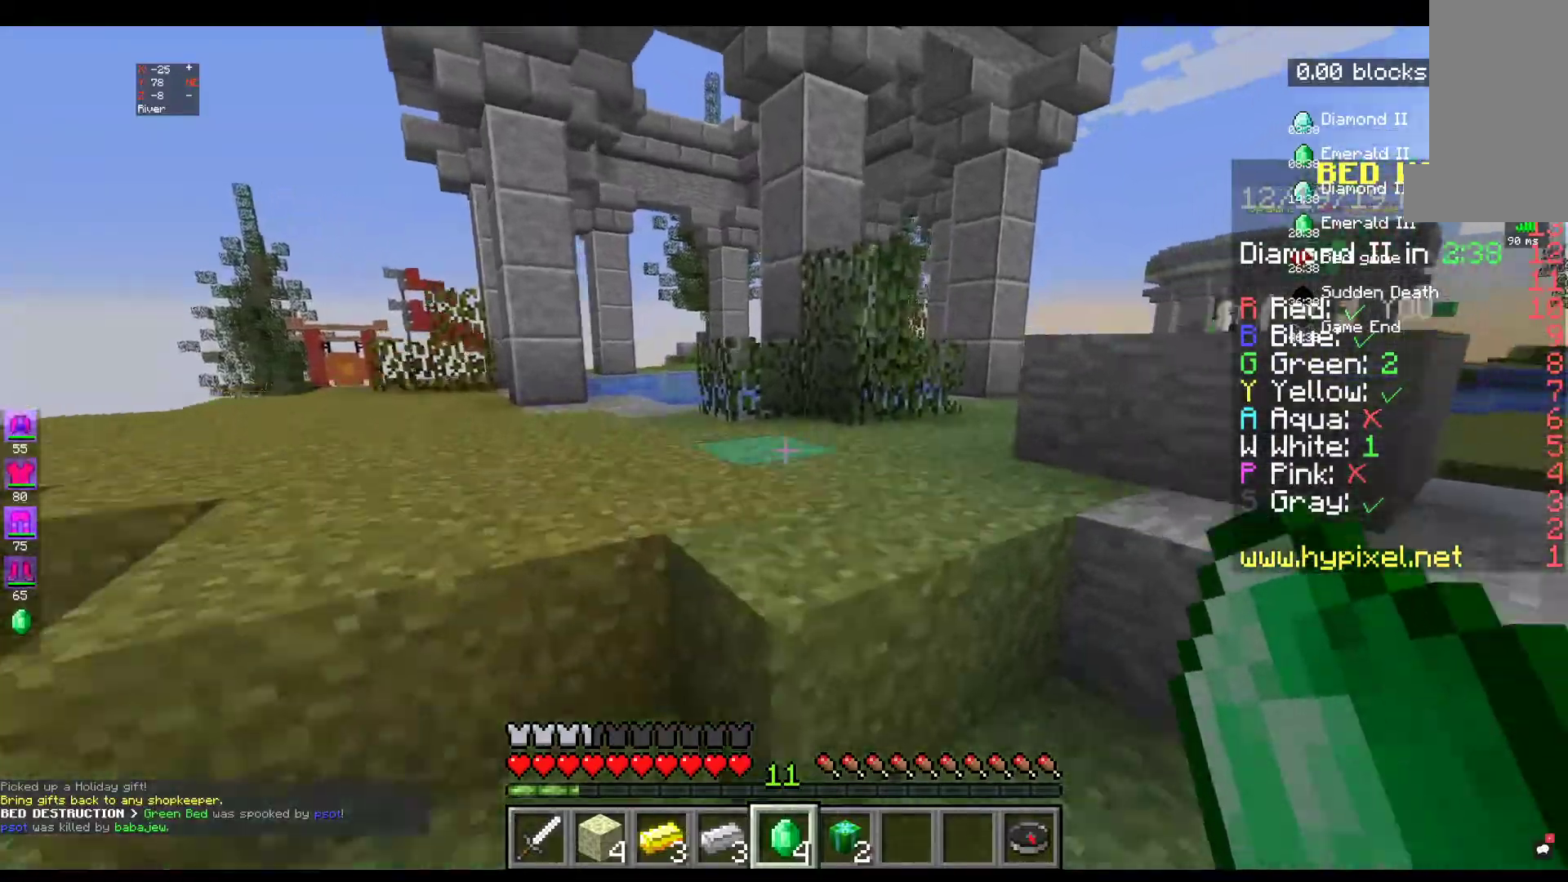
{"keys": ["w"], "mouse": [], "events": [[267, "space", "up"]]}
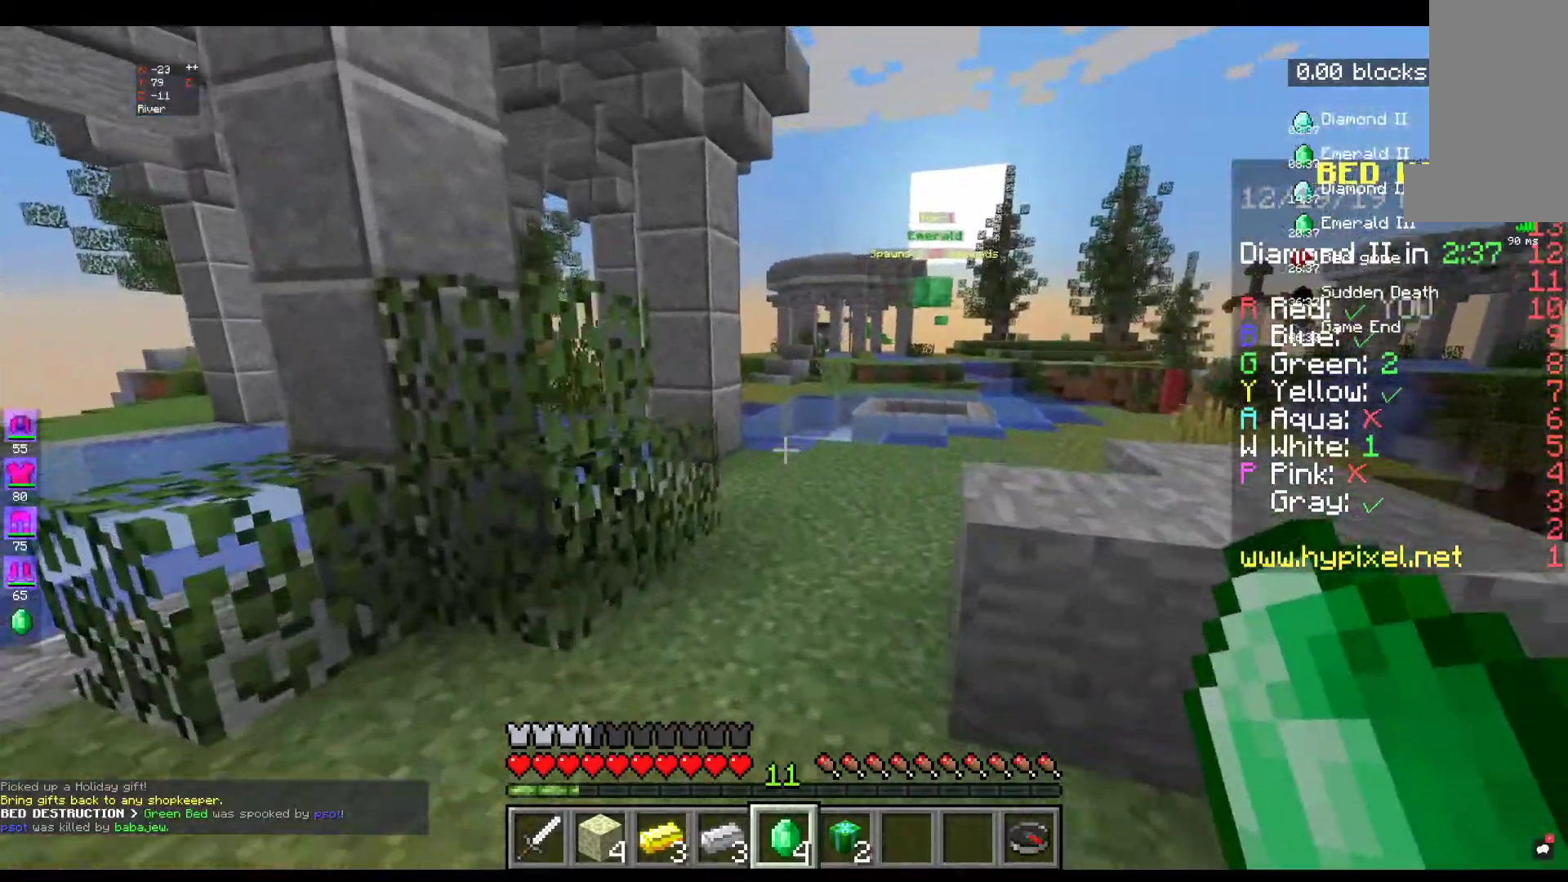
{"keys": ["w"], "mouse": [], "events": []}
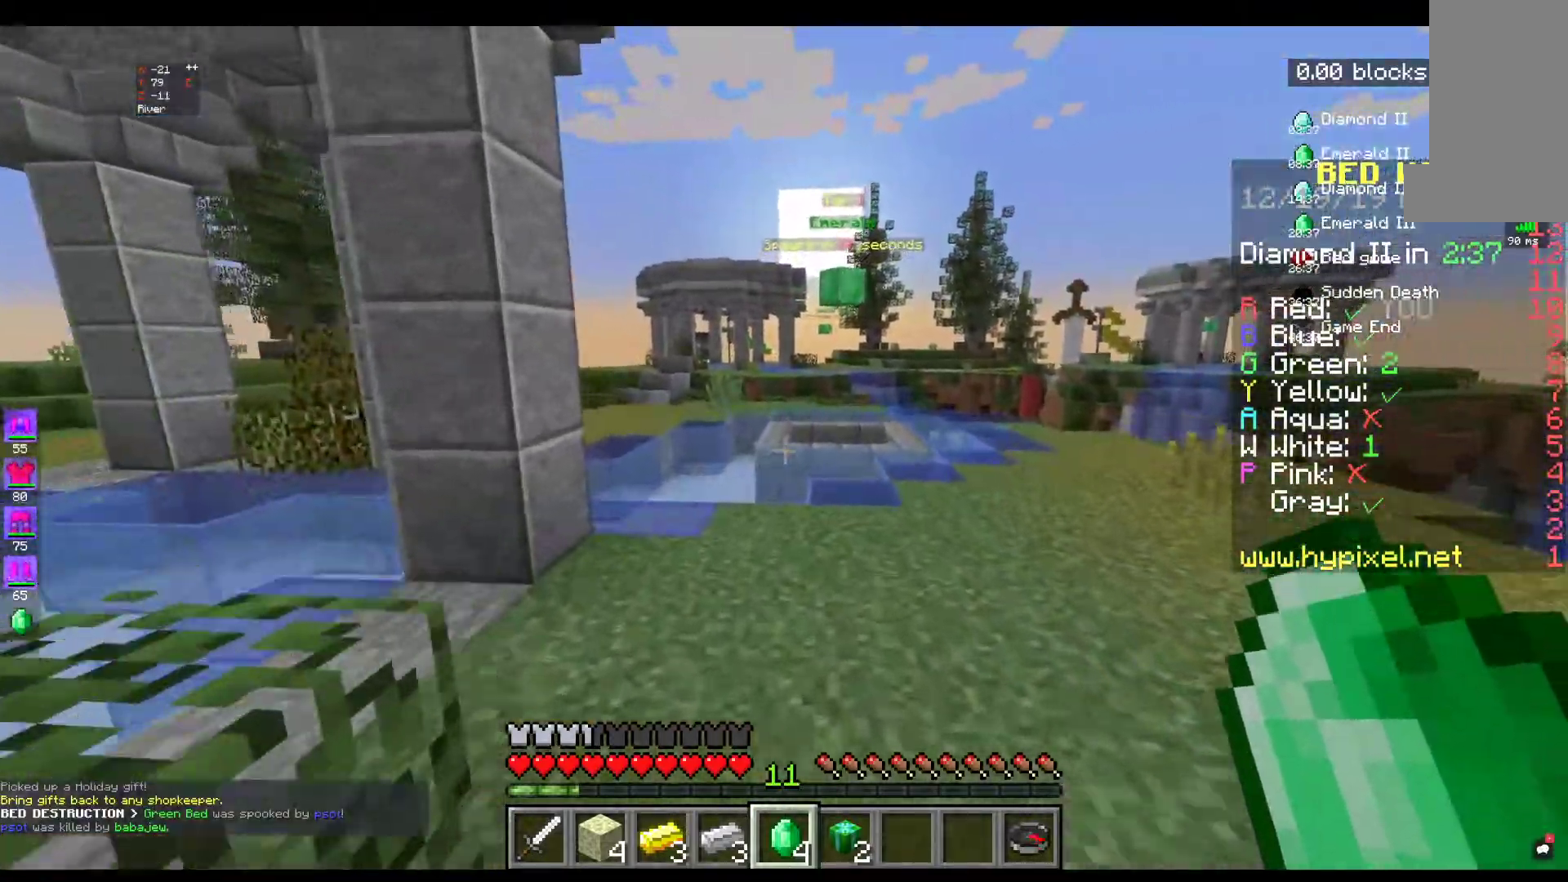
{"keys": ["w"], "mouse": [], "events": []}
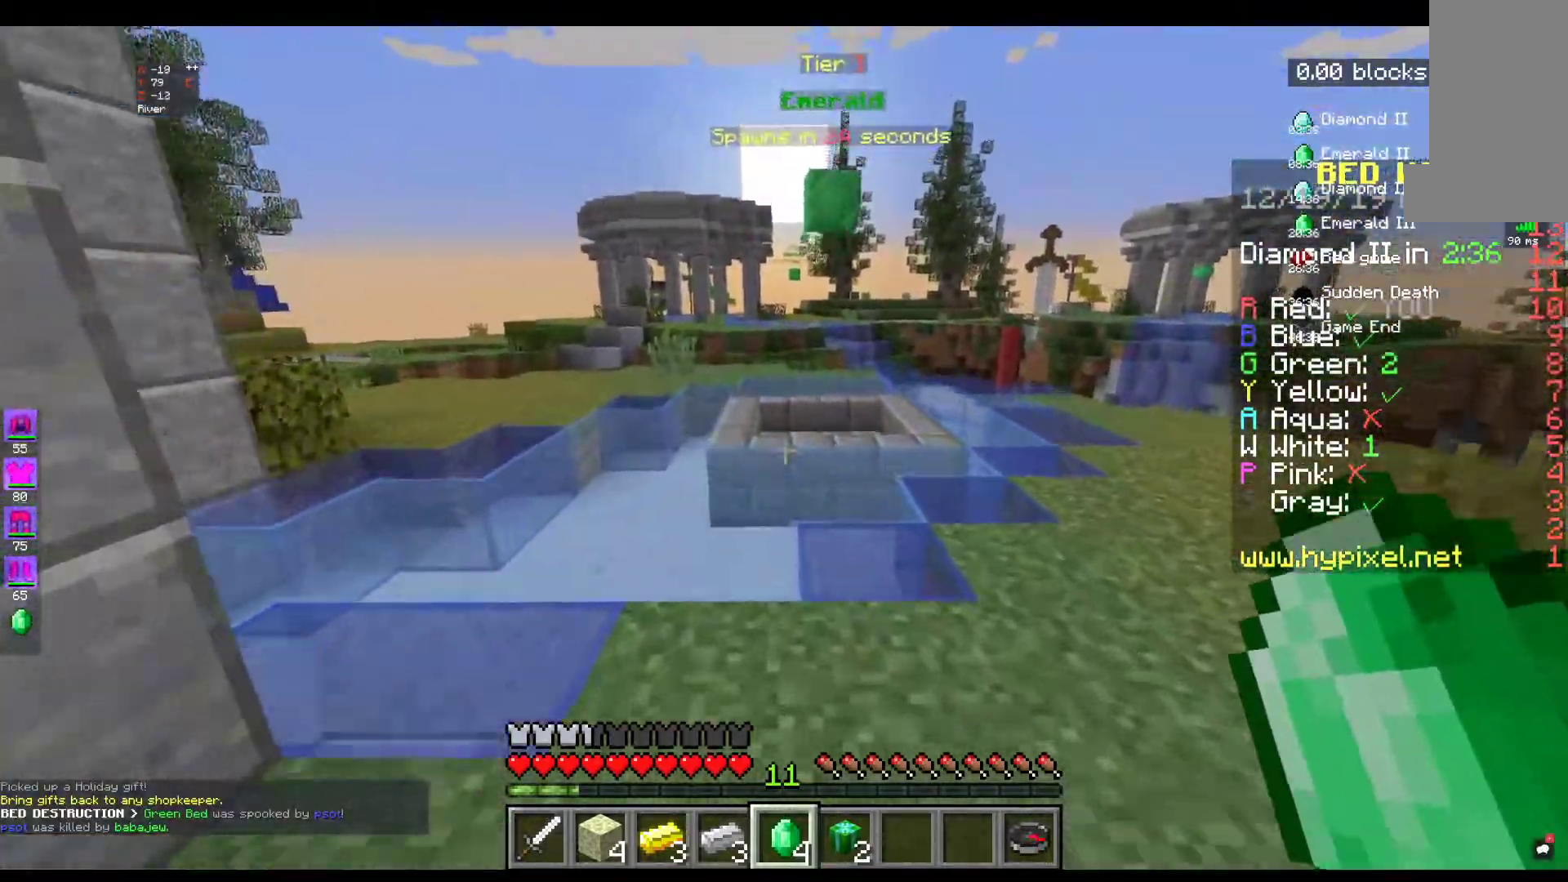
{"keys": ["w"], "mouse": [], "events": []}
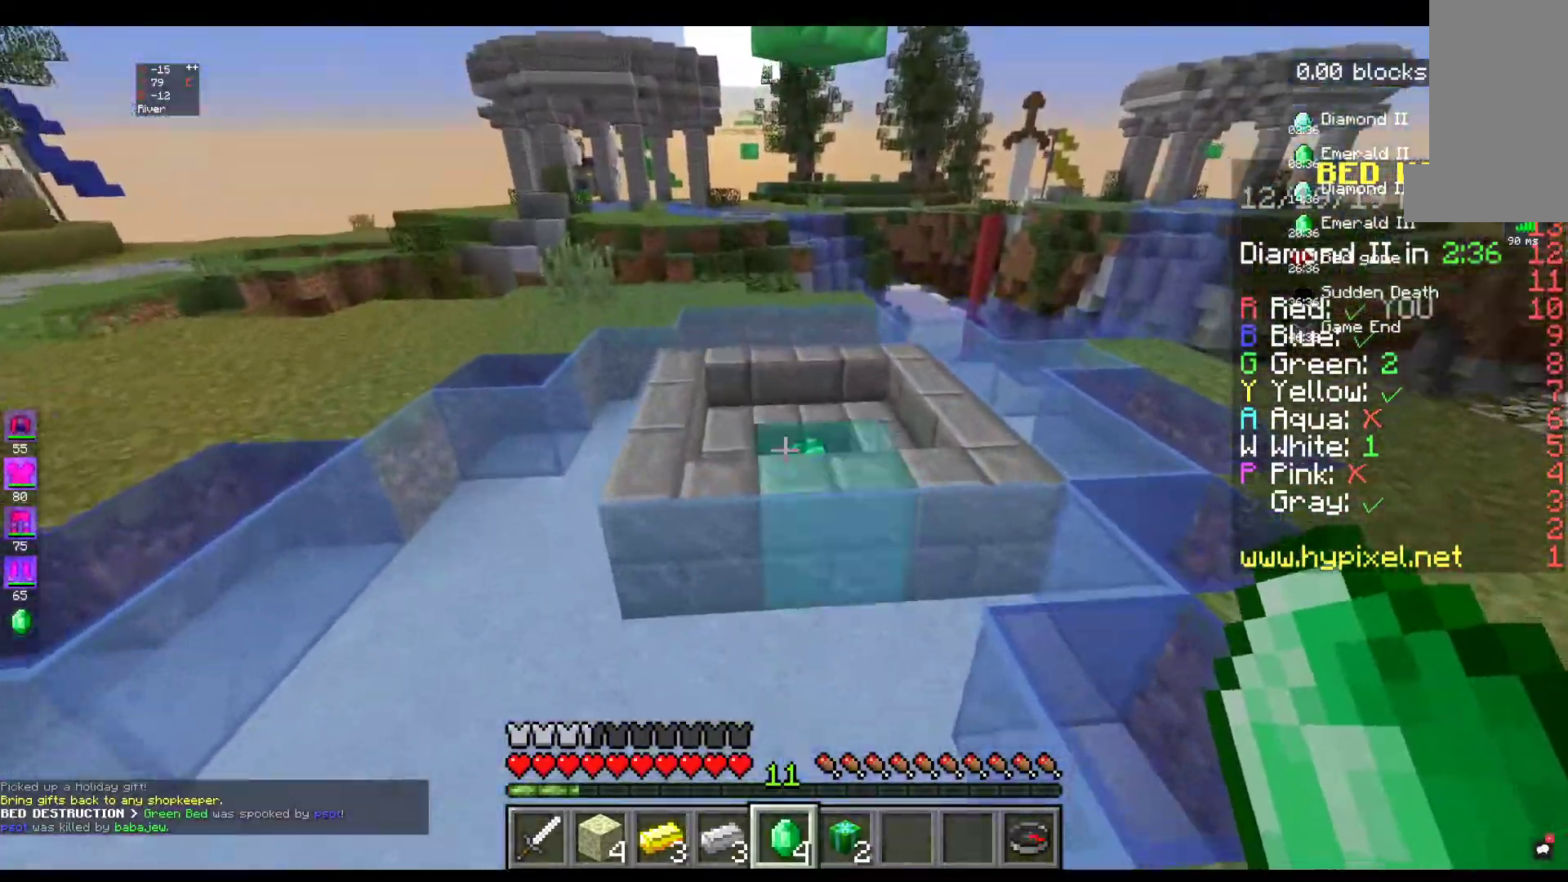
{"keys": ["w"], "mouse": [], "events": []}
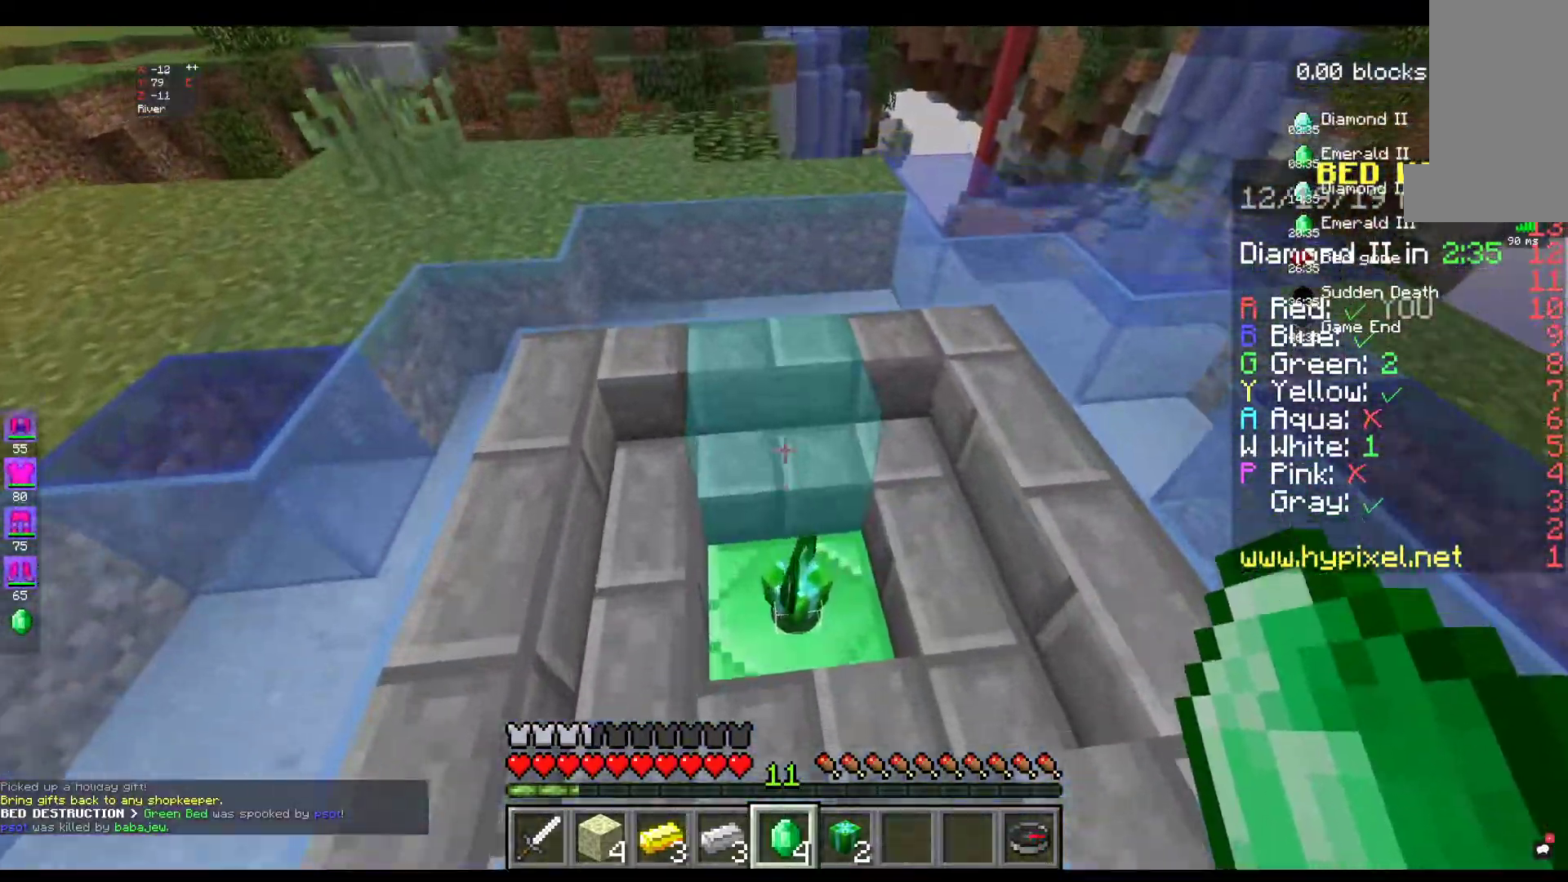
{"keys": ["w"], "mouse": [], "events": []}